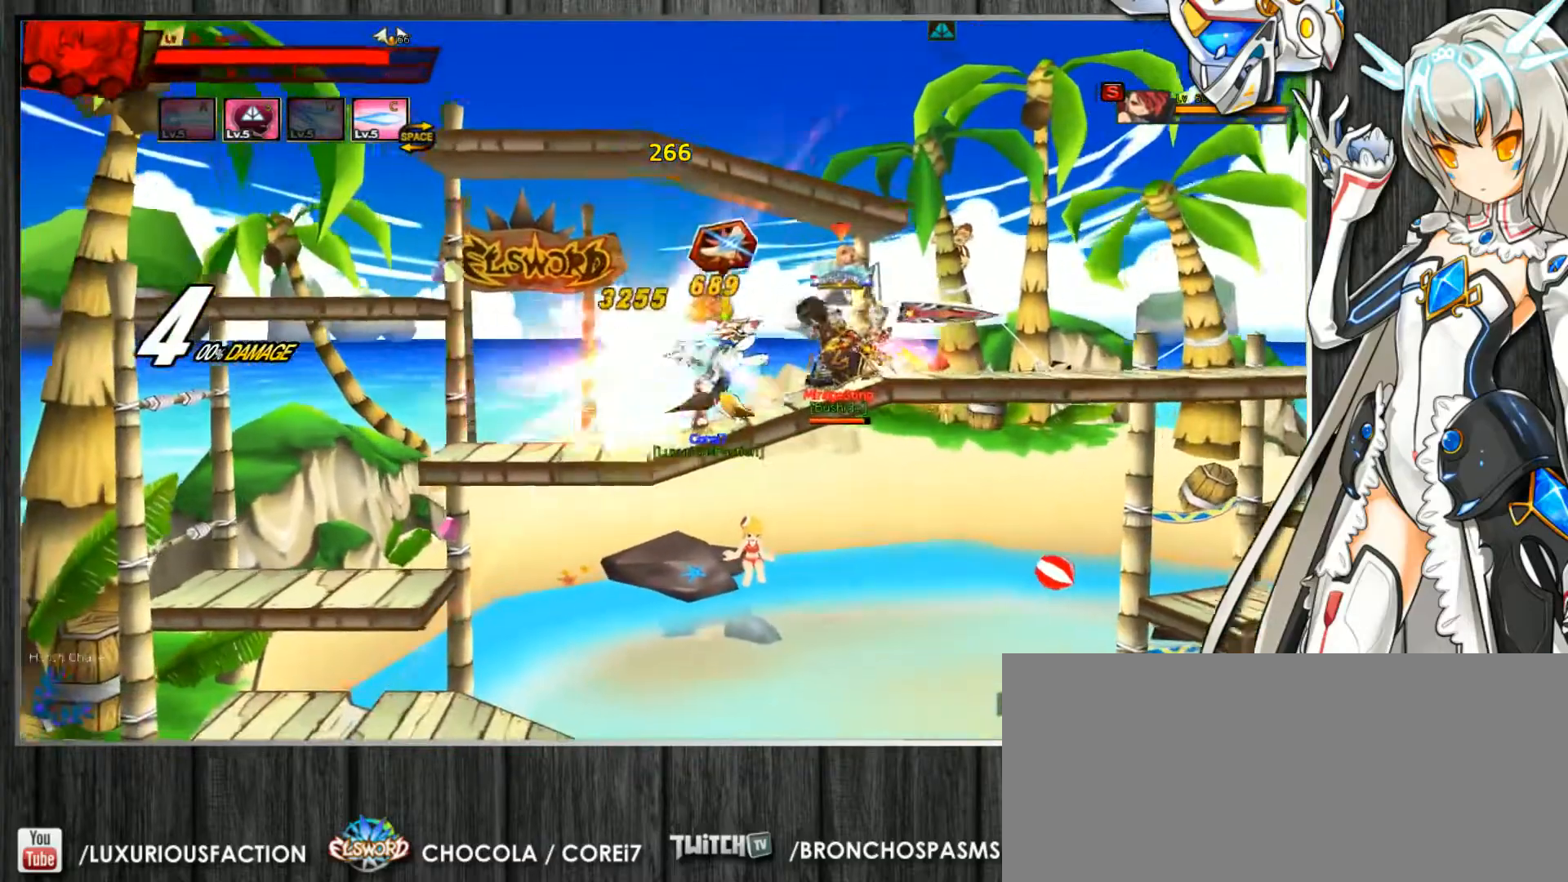
Gameplay with keyboard; each line is a JSON object with the keys held at the frame after it. "events" lists presses ("down") and releases ("up") of ".", "/", "0", "1", "2", "3", "4", "5", "6", "7", "8", "9", "a", "alt_l", "alt_r", "b", "backslash", "backspace", "c", "caps_lock", "comma", "ctrl_l", "ctrl_r", "d", "delete", "down", "e", "end", "equals", "escape", "f", "f1", "f10", "f11", "f12", "f2", "f3", "f4", "f5", "f6", "f7", "f8", "f9", "g", "h", "home", "i", "insert", "j", "k", "l", "lbracket", "left", "m", "minus", "n", "num_lock", "o", "p", "page_down", "page_up", "pause", "print_screen", "q", "quote", "r", "rbracket", "return", "right", "s", "semicolon", "shift_l", "shift_r", "space", "super", "t", "tab", "tilde", "u", "up", "v", "w", "x", "y" and "z" between this image and that frame as [ms after this image, input, new state], when the widget could be followed in between. No other keys are recorded. Mouse input is not recorded.
{"keys": ["c", "ctrl_l", "left"], "events": [[67, "ctrl_l", "down"], [100, "ctrl_l", "up"], [167, "ctrl_l", "down"], [267, "ctrl_l", "up"], [333, "ctrl_l", "down"], [400, "ctrl_l", "up"], [500, "ctrl_l", "down"]]}
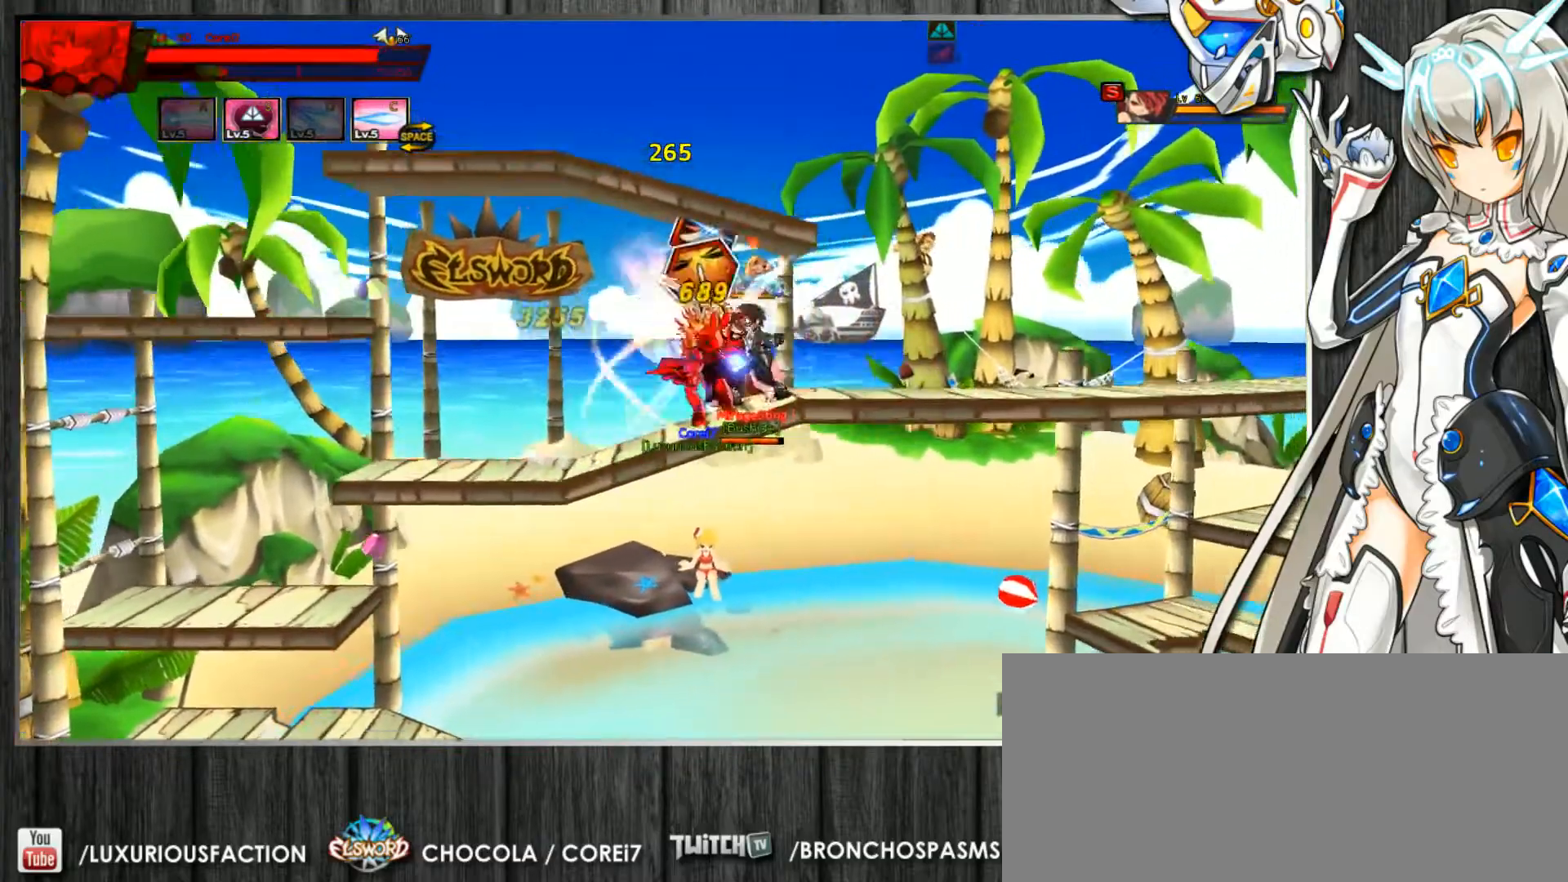
{"keys": ["c", "left"], "events": [[67, "ctrl_l", "up"], [167, "ctrl_l", "down"], [233, "ctrl_l", "up"], [300, "ctrl_l", "down"], [367, "down", "down"], [400, "ctrl_l", "up"], [433, "down", "up"]]}
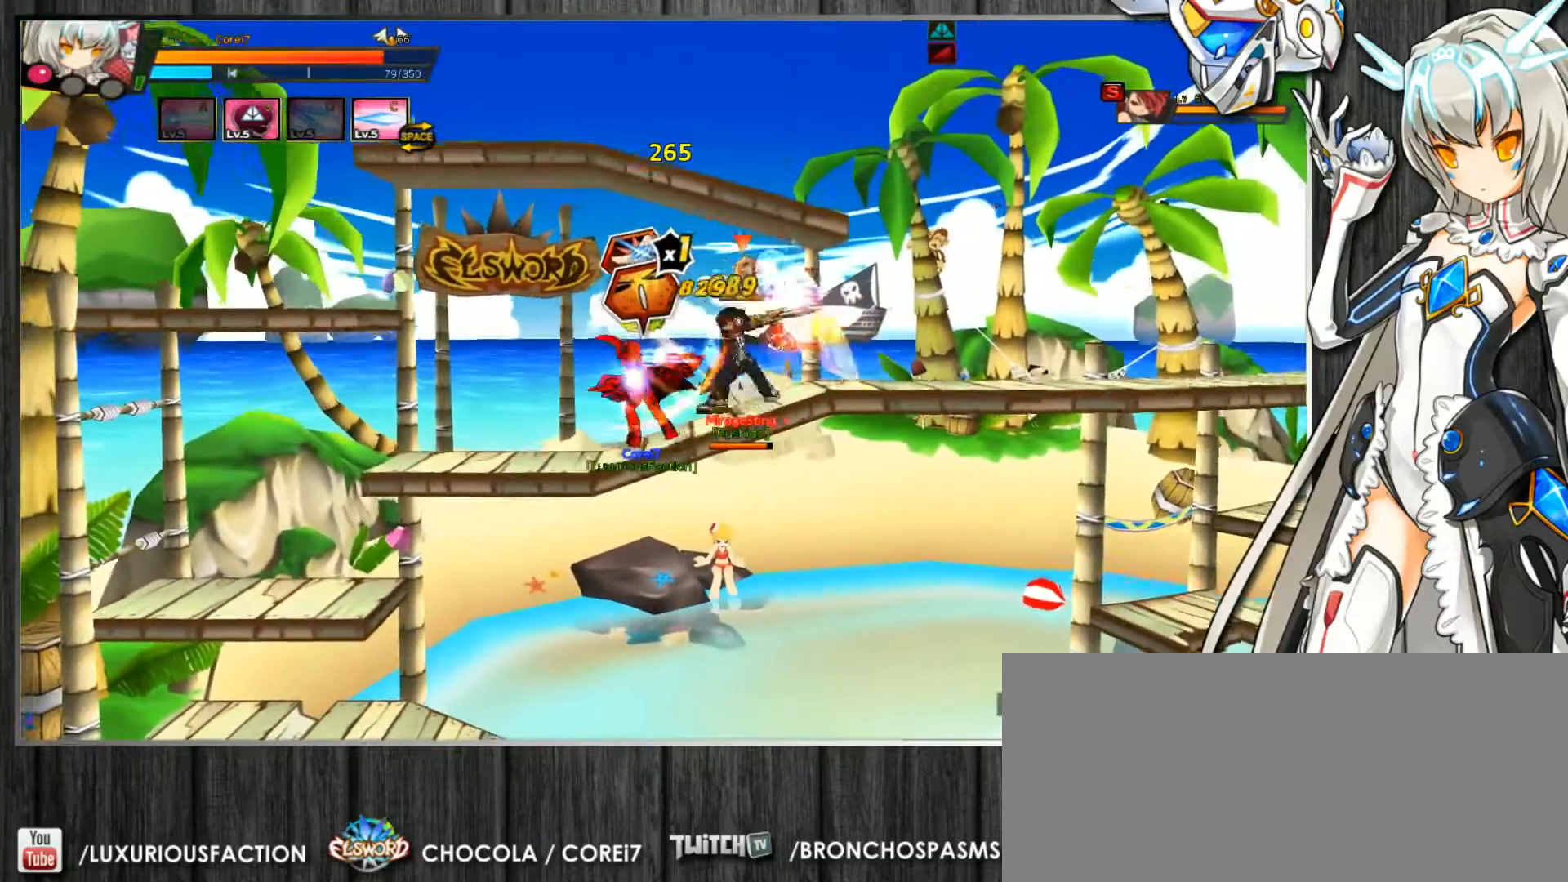
{"keys": ["c", "down", "left"], "events": [[33, "down", "down"], [100, "down", "up"], [167, "down", "down"], [233, "down", "up"], [300, "down", "down"], [367, "down", "up"], [433, "down", "down"]]}
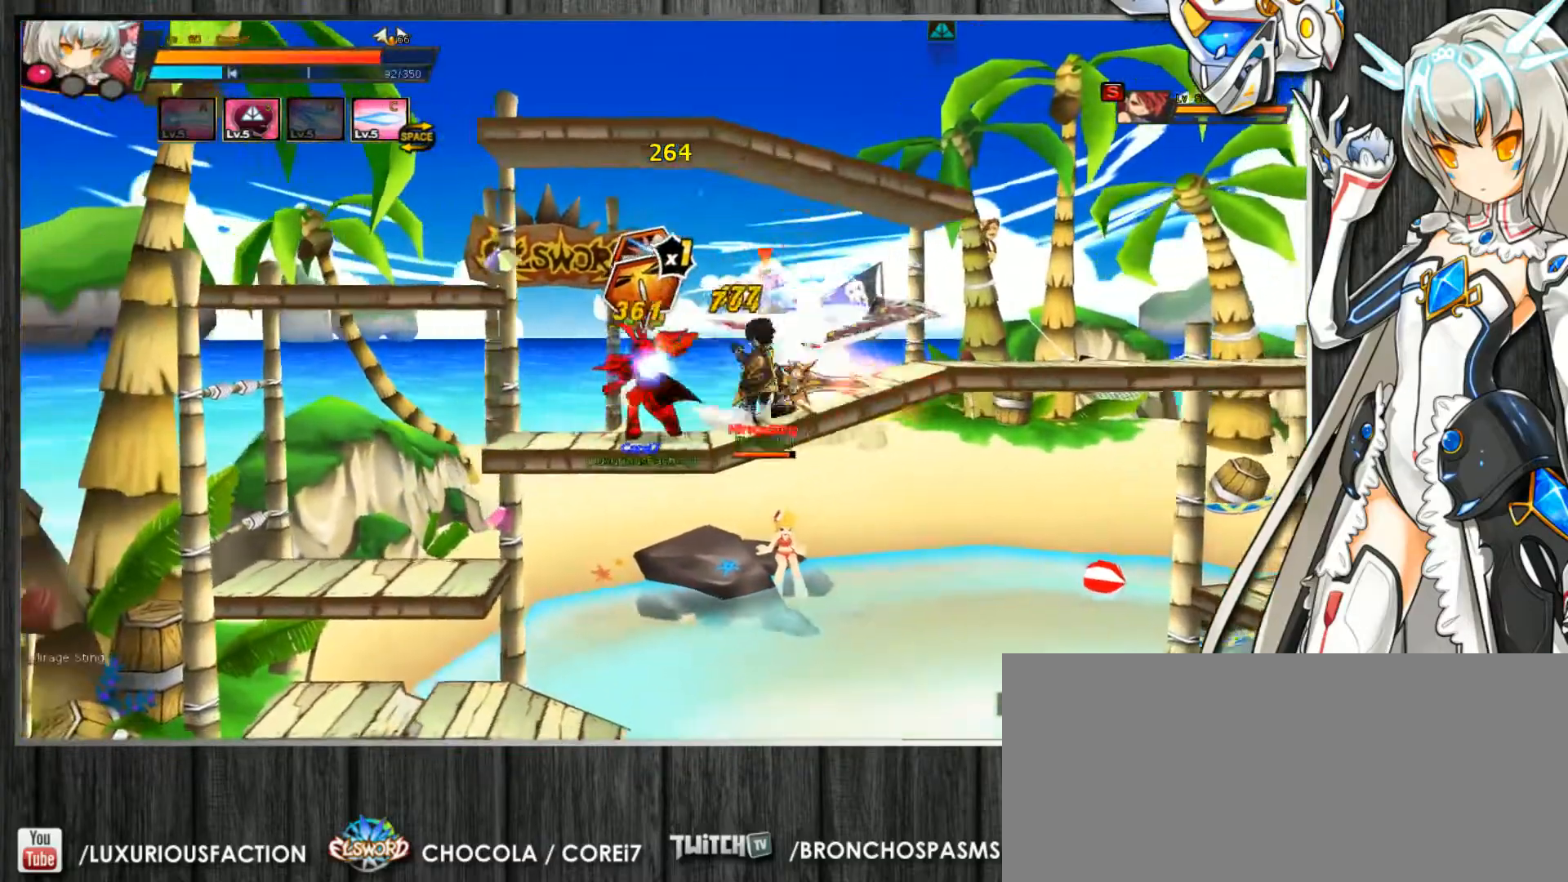
{"keys": ["c", "left"], "events": [[33, "down", "up"], [100, "down", "down"], [167, "down", "up"], [233, "down", "down"], [300, "down", "up"], [367, "down", "down"], [467, "down", "up"]]}
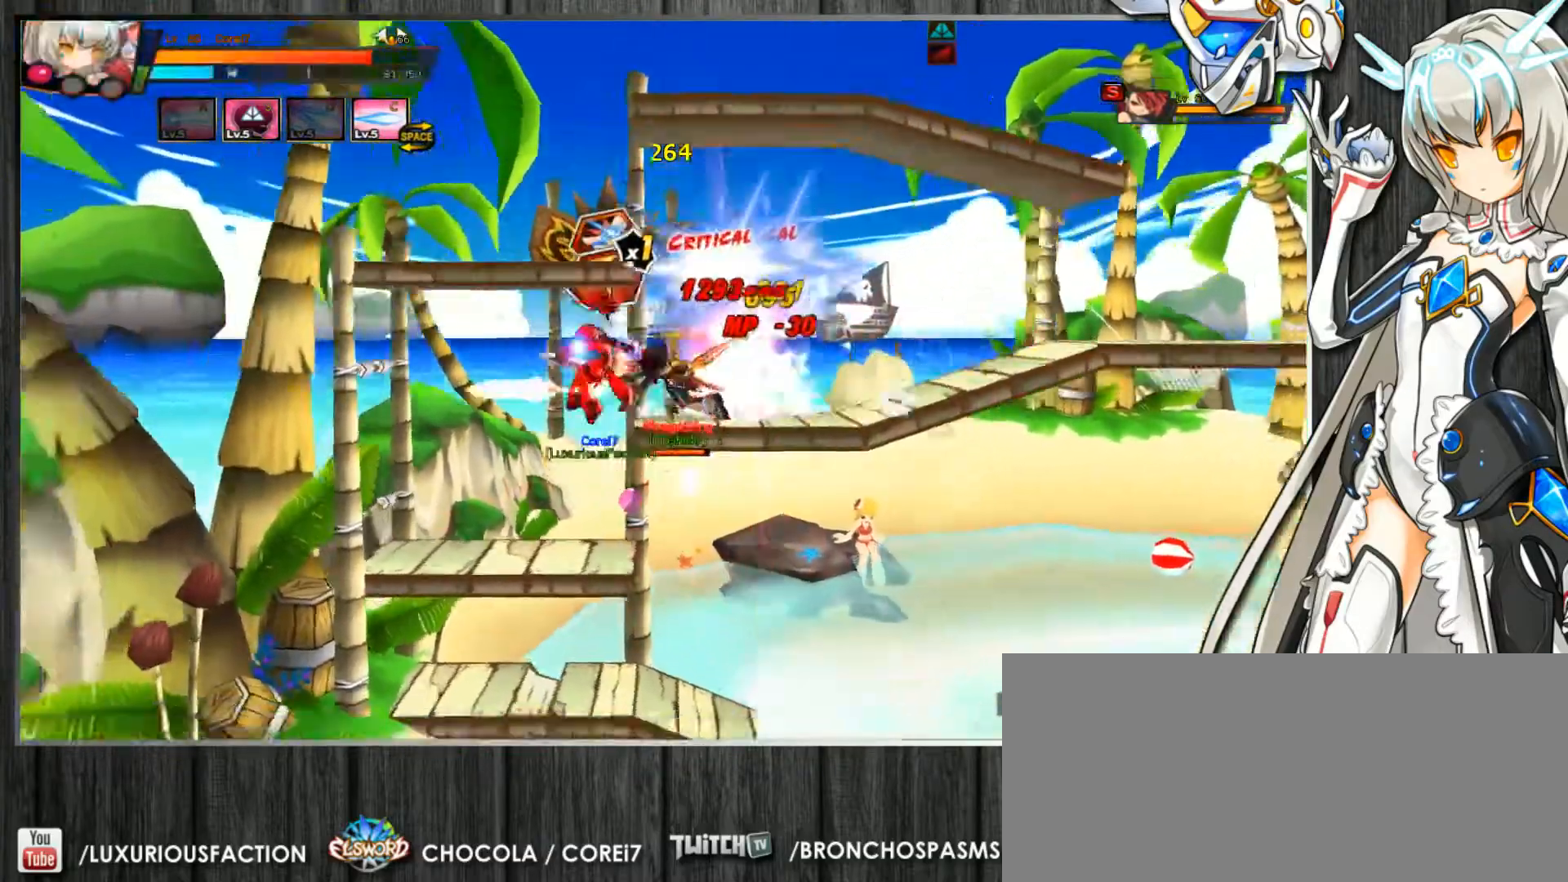
{"keys": ["c", "left"], "events": [[33, "down", "down"], [133, "down", "up"], [200, "down", "down"], [367, "down", "up"], [400, "ctrl_l", "down"], [467, "ctrl_l", "up"]]}
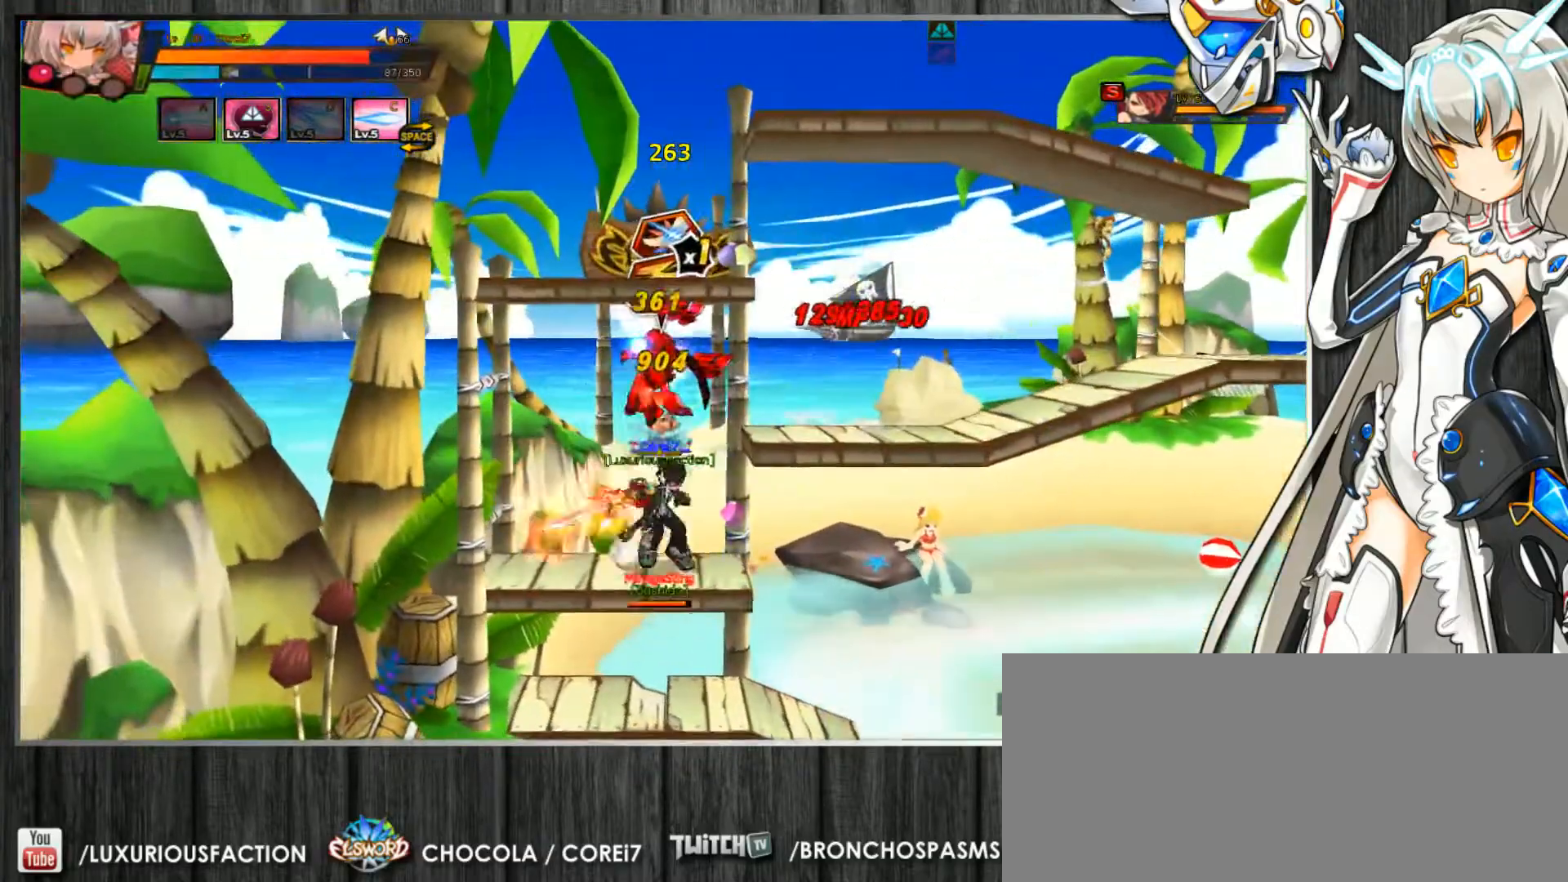
{"keys": ["c", "left"], "events": [[33, "ctrl_l", "down"], [100, "ctrl_l", "up"], [167, "ctrl_l", "down"], [233, "ctrl_l", "up"], [300, "ctrl_l", "down"], [367, "ctrl_l", "up"], [433, "ctrl_l", "down"], [500, "ctrl_l", "up"]]}
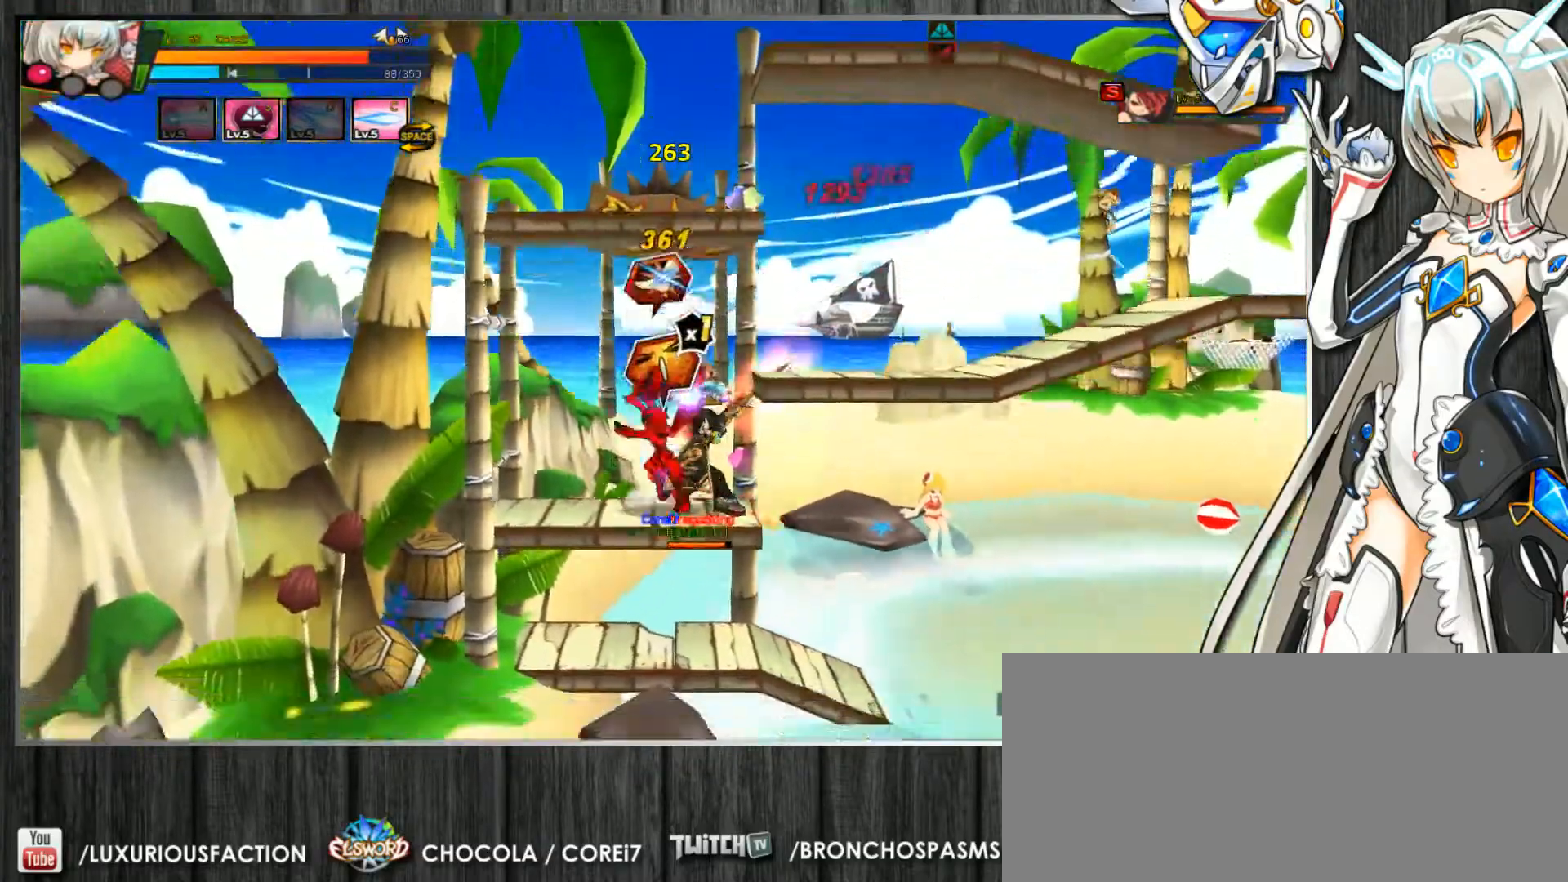
{"keys": ["c"], "events": [[33, "right", "down"], [100, "ctrl_l", "down"], [100, "left", "up"], [133, "ctrl_l", "up"], [233, "ctrl_l", "down"], [300, "ctrl_l", "up"], [367, "ctrl_l", "down"], [433, "ctrl_l", "up"], [500, "right", "up"]]}
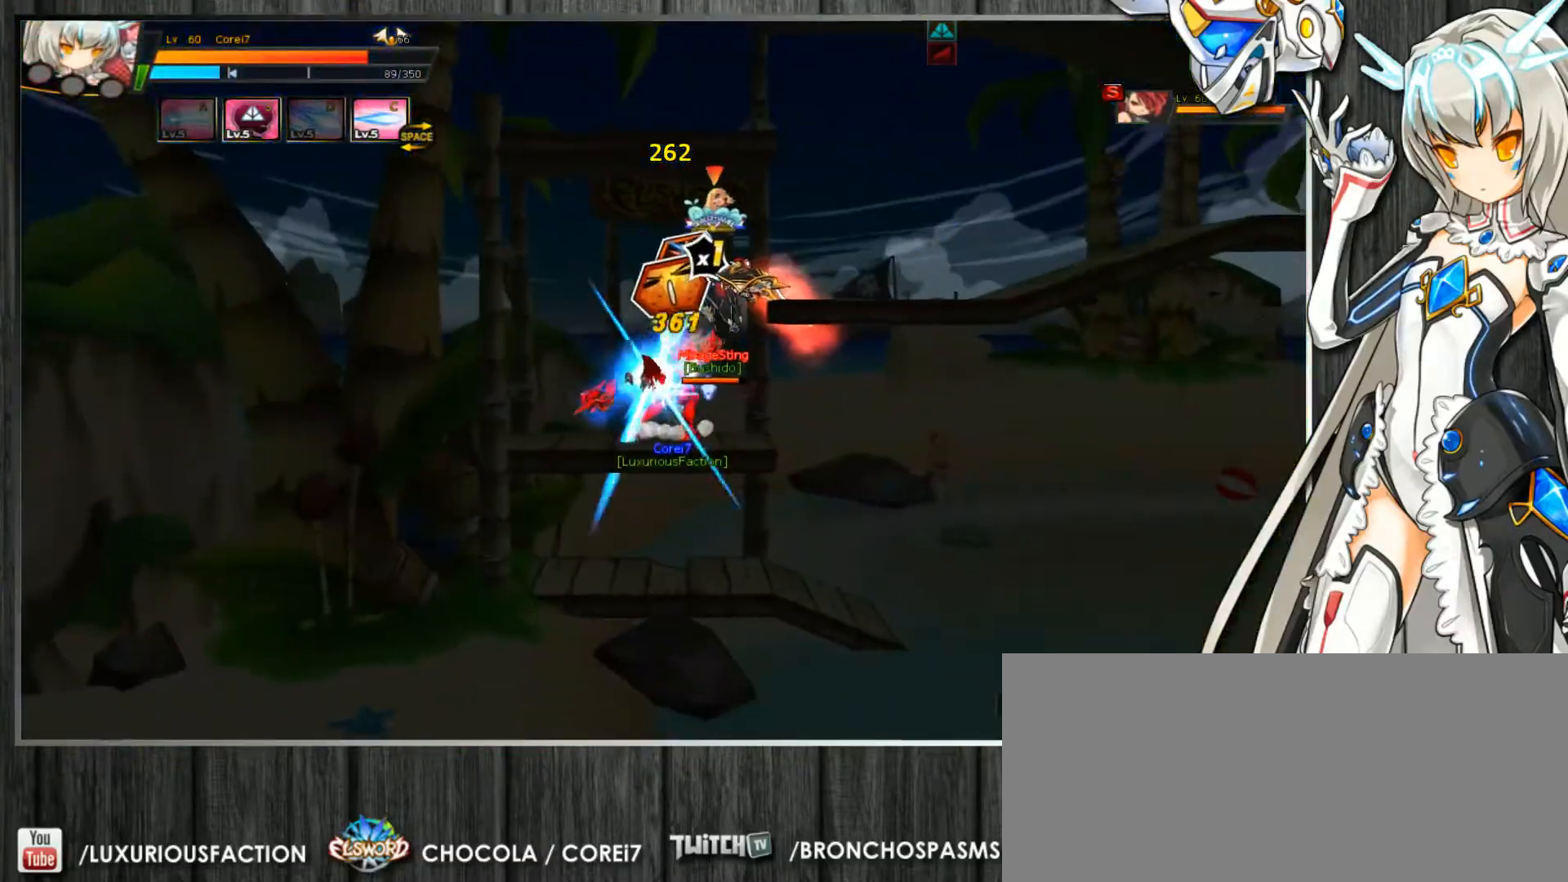
{"keys": ["c", "left", "up"], "events": [[200, "left", "down"], [500, "up", "down"]]}
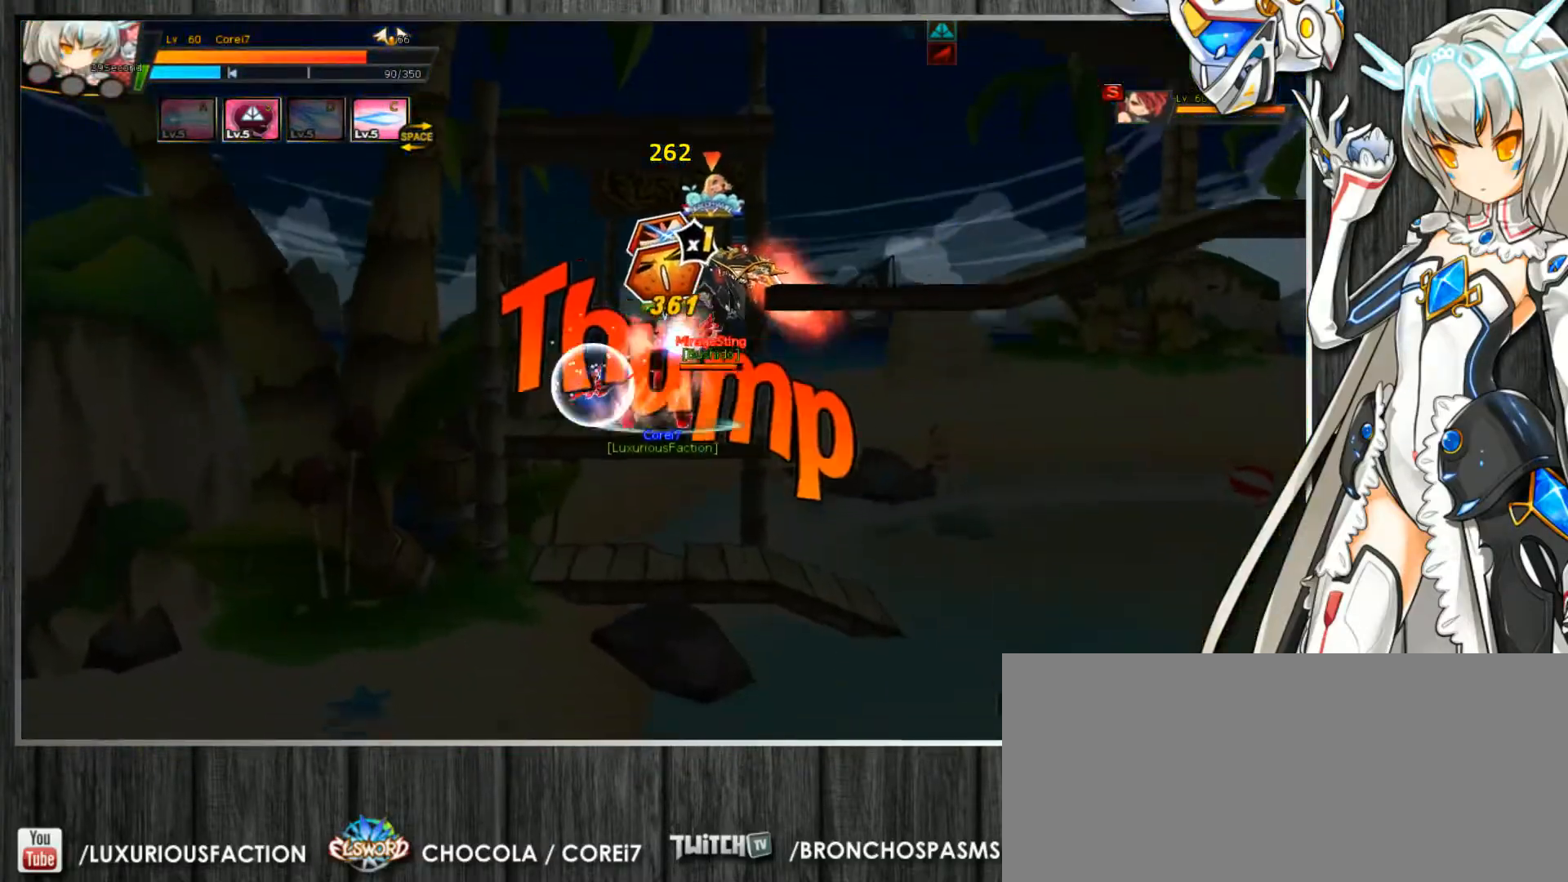
{"keys": ["c"], "events": [[67, "left", "up"], [67, "right", "down"], [133, "z", "down"], [200, "up", "up"], [200, "z", "up"], [233, "right", "up"], [300, "z", "down"], [400, "z", "up"]]}
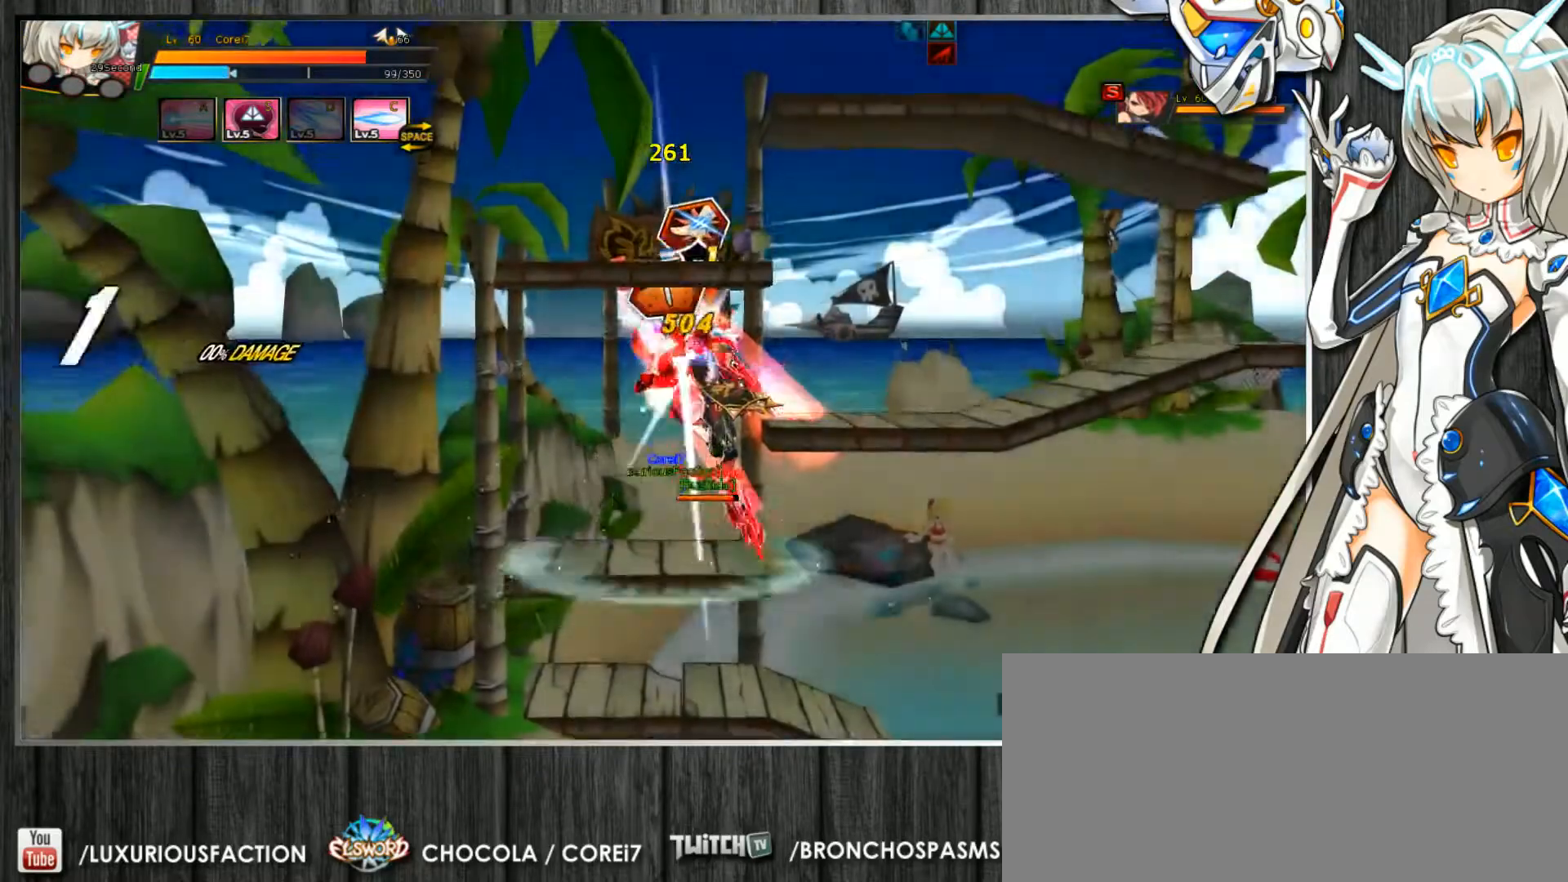
{"keys": ["c", "down", "right"], "events": [[233, "z", "down"], [300, "z", "up"], [433, "c", "up"], [467, "c", "down"], [500, "down", "down"], [500, "right", "down"]]}
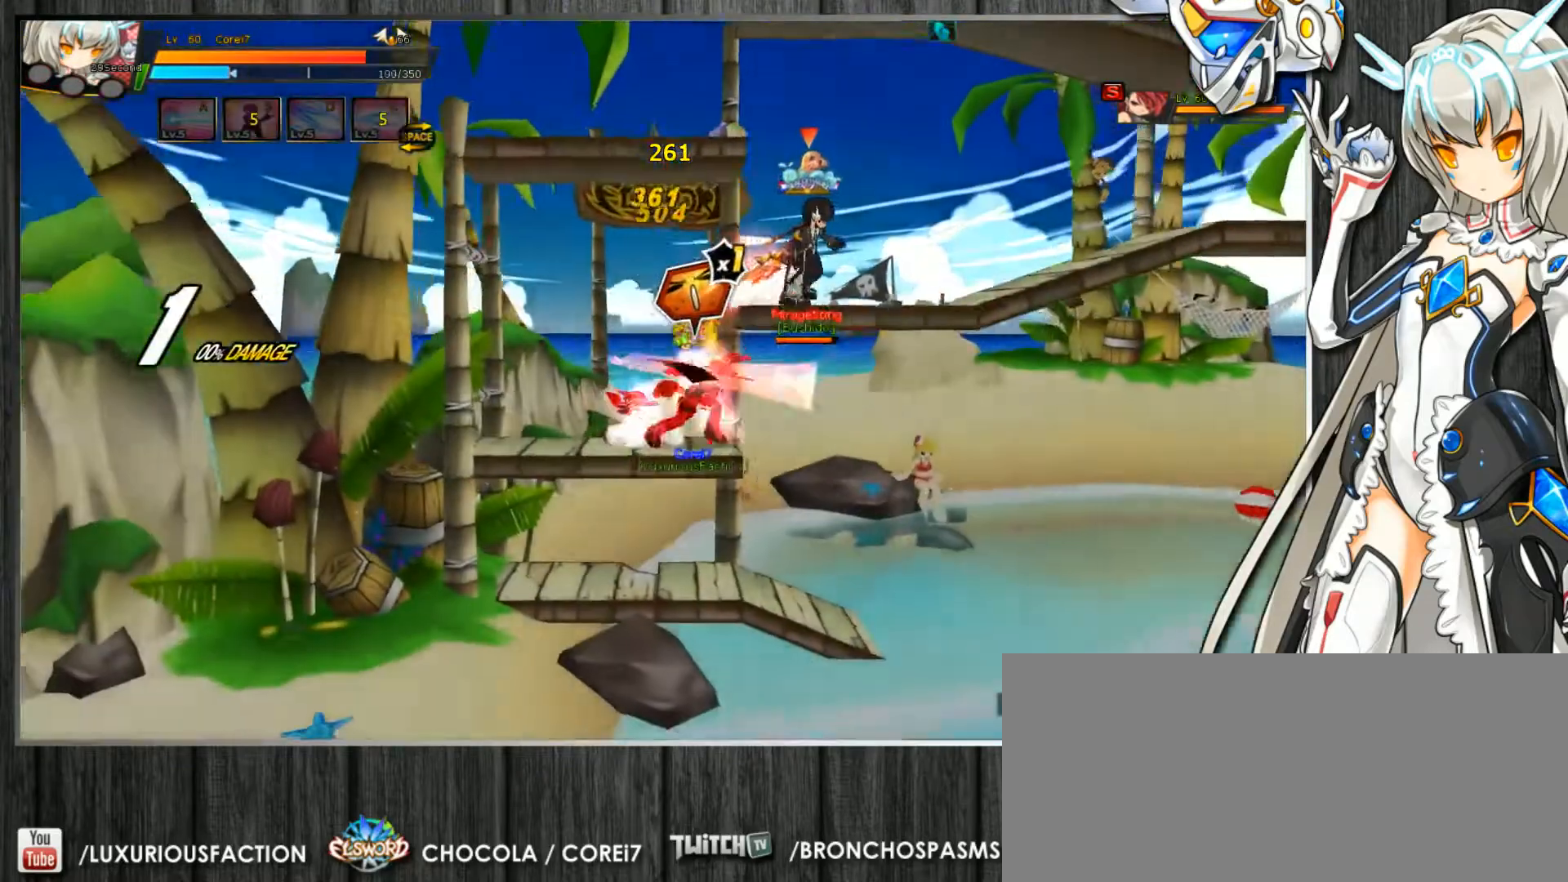
{"keys": ["c"], "events": [[67, "c", "up"], [100, "c", "down"], [333, "down", "up"], [367, "right", "up"]]}
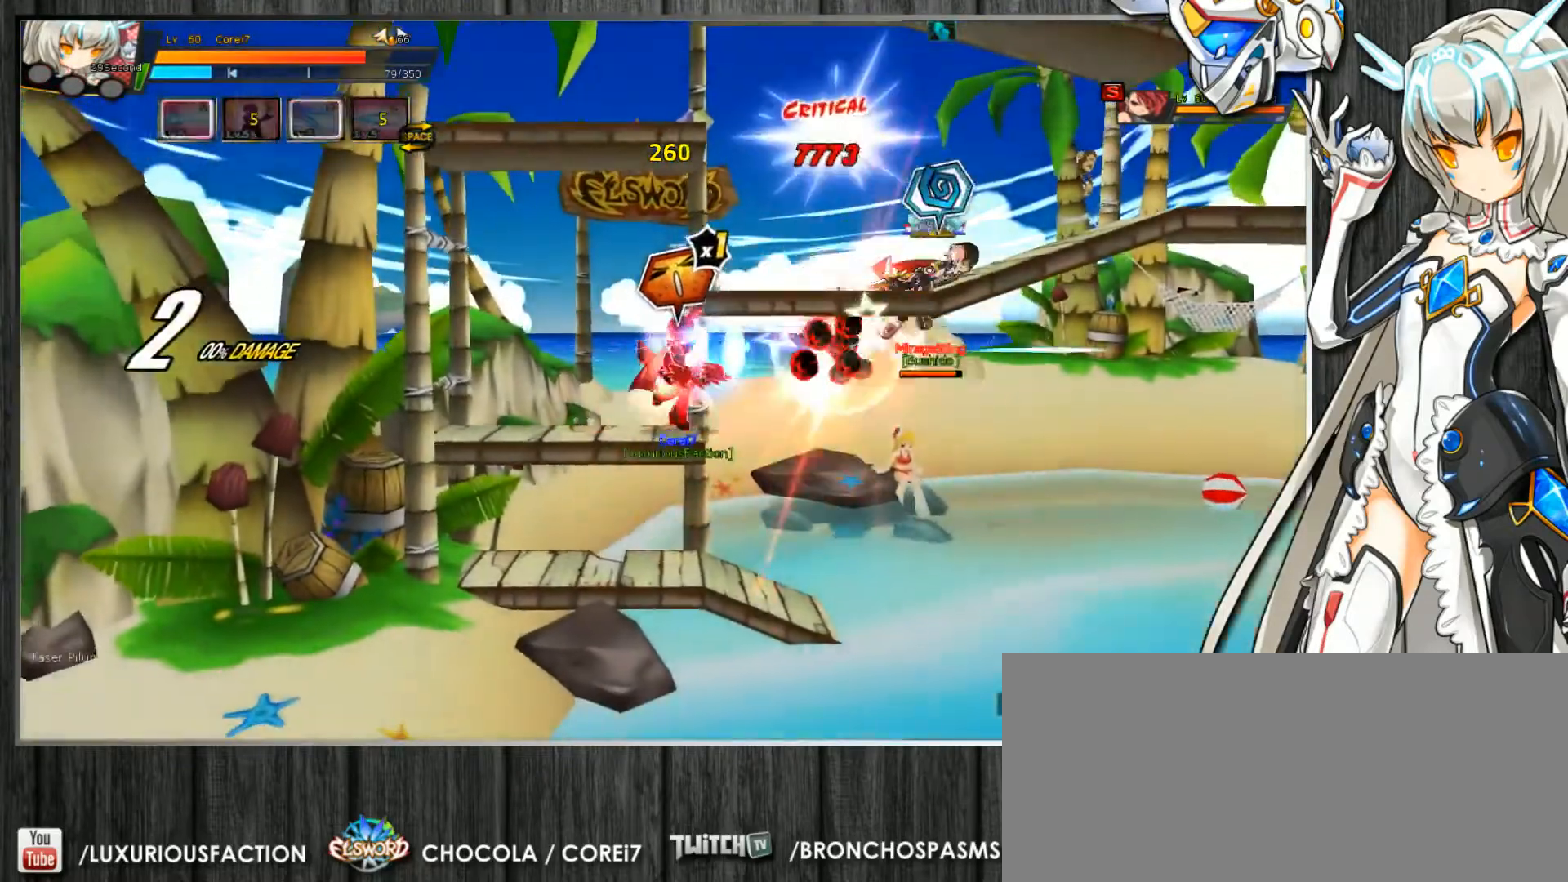
{"keys": ["c", "right"], "events": [[33, "left", "down"], [267, "left", "up"], [367, "right", "down"], [467, "right", "up"], [500, "right", "down"]]}
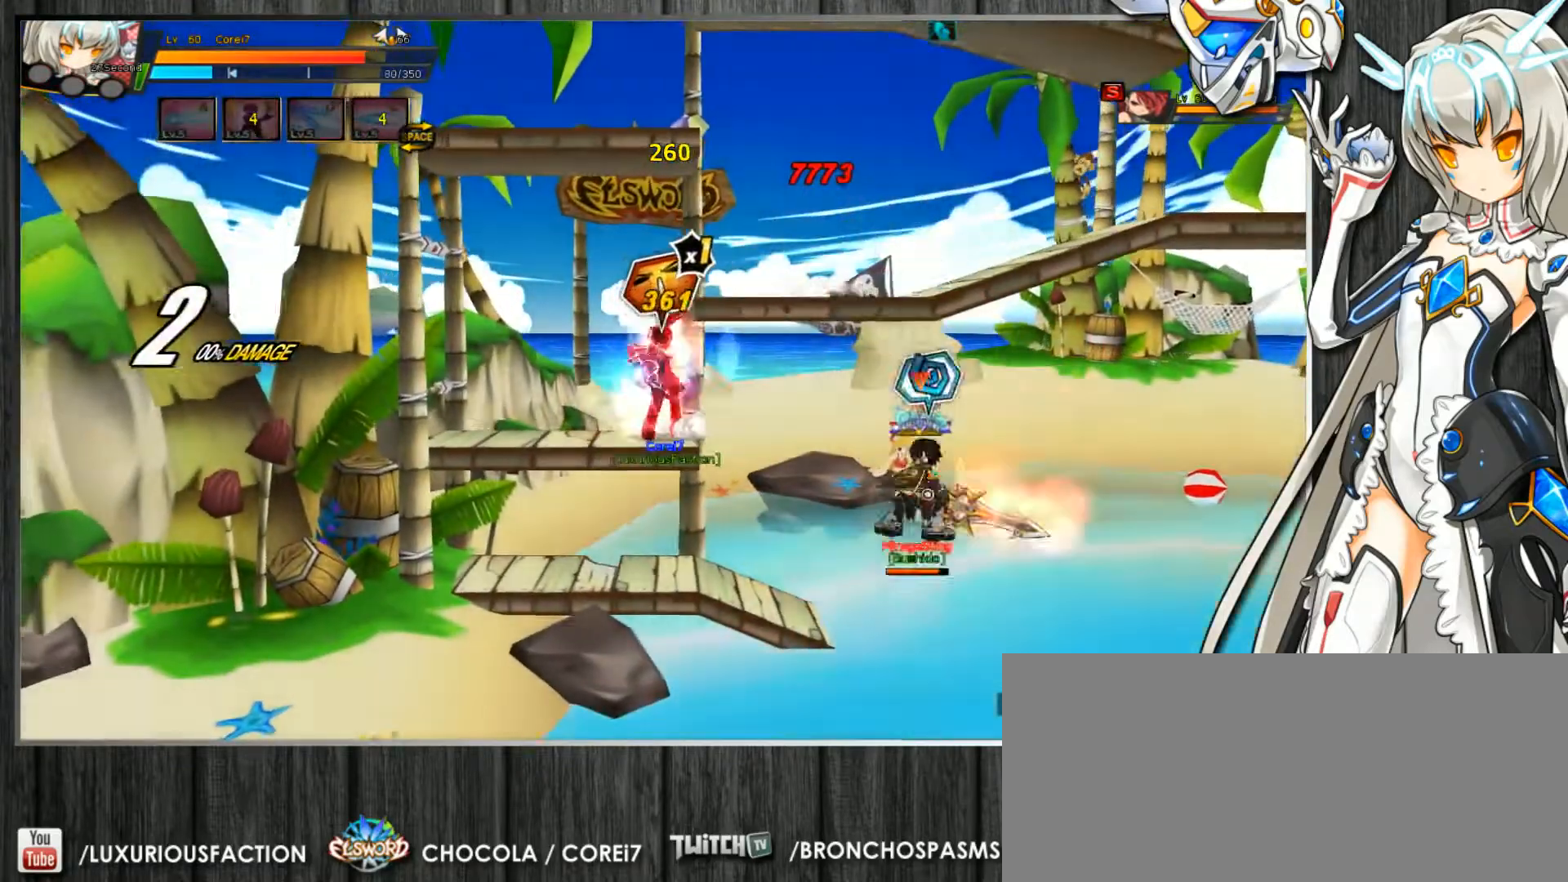
{"keys": ["c", "right"], "events": [[67, "down", "down"], [233, "z", "down"], [333, "down", "up"], [333, "z", "up"], [400, "z", "down"], [500, "z", "up"]]}
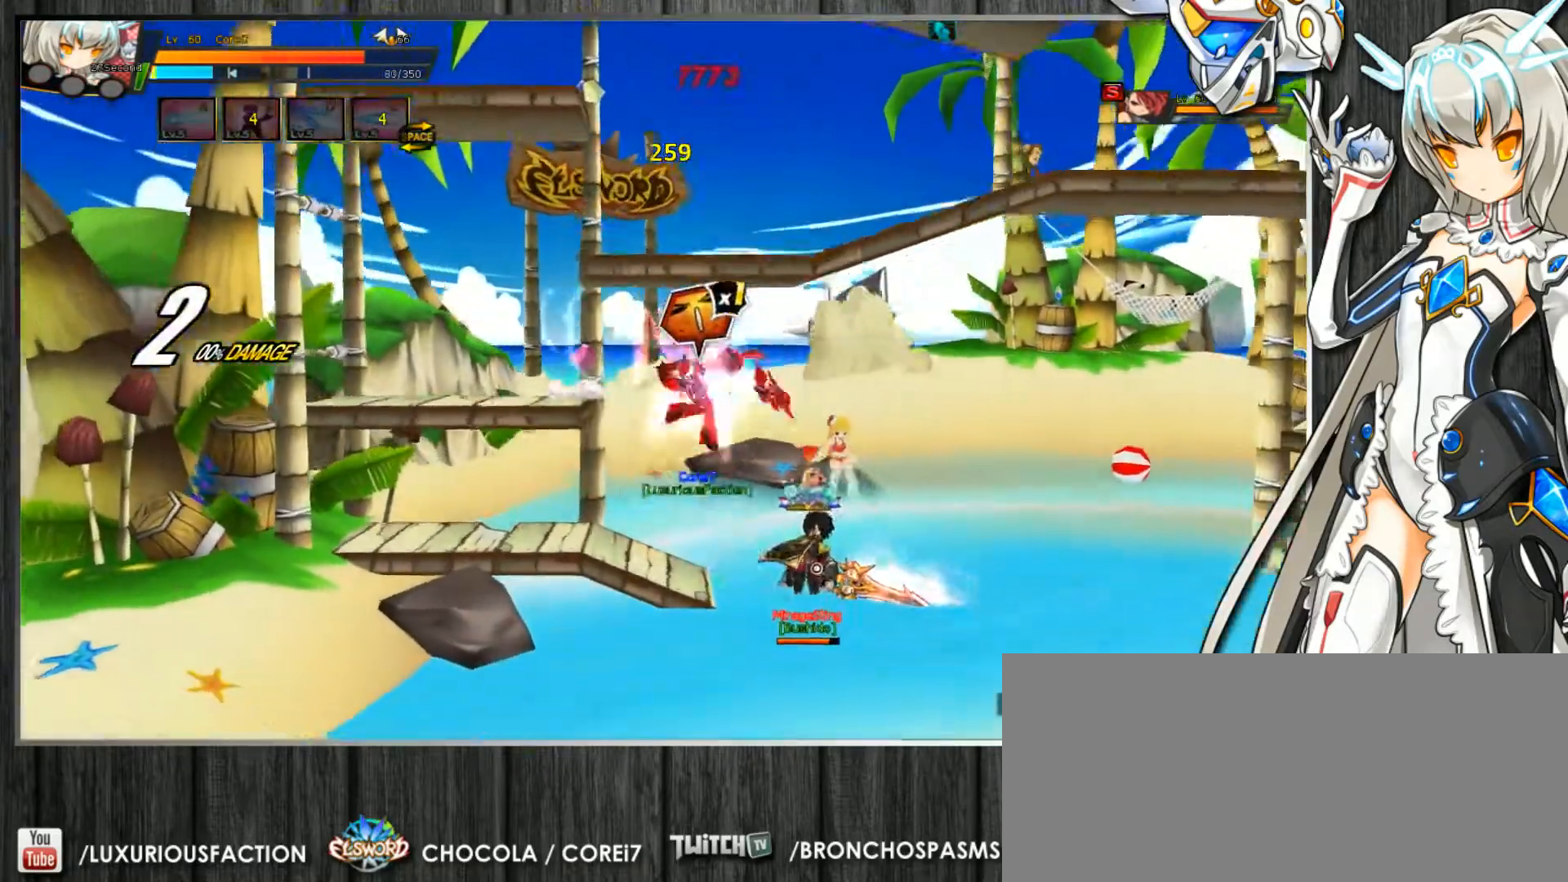
{"keys": ["c", "right"], "events": [[267, "z", "down"], [333, "z", "up"], [400, "z", "down"], [467, "z", "up"]]}
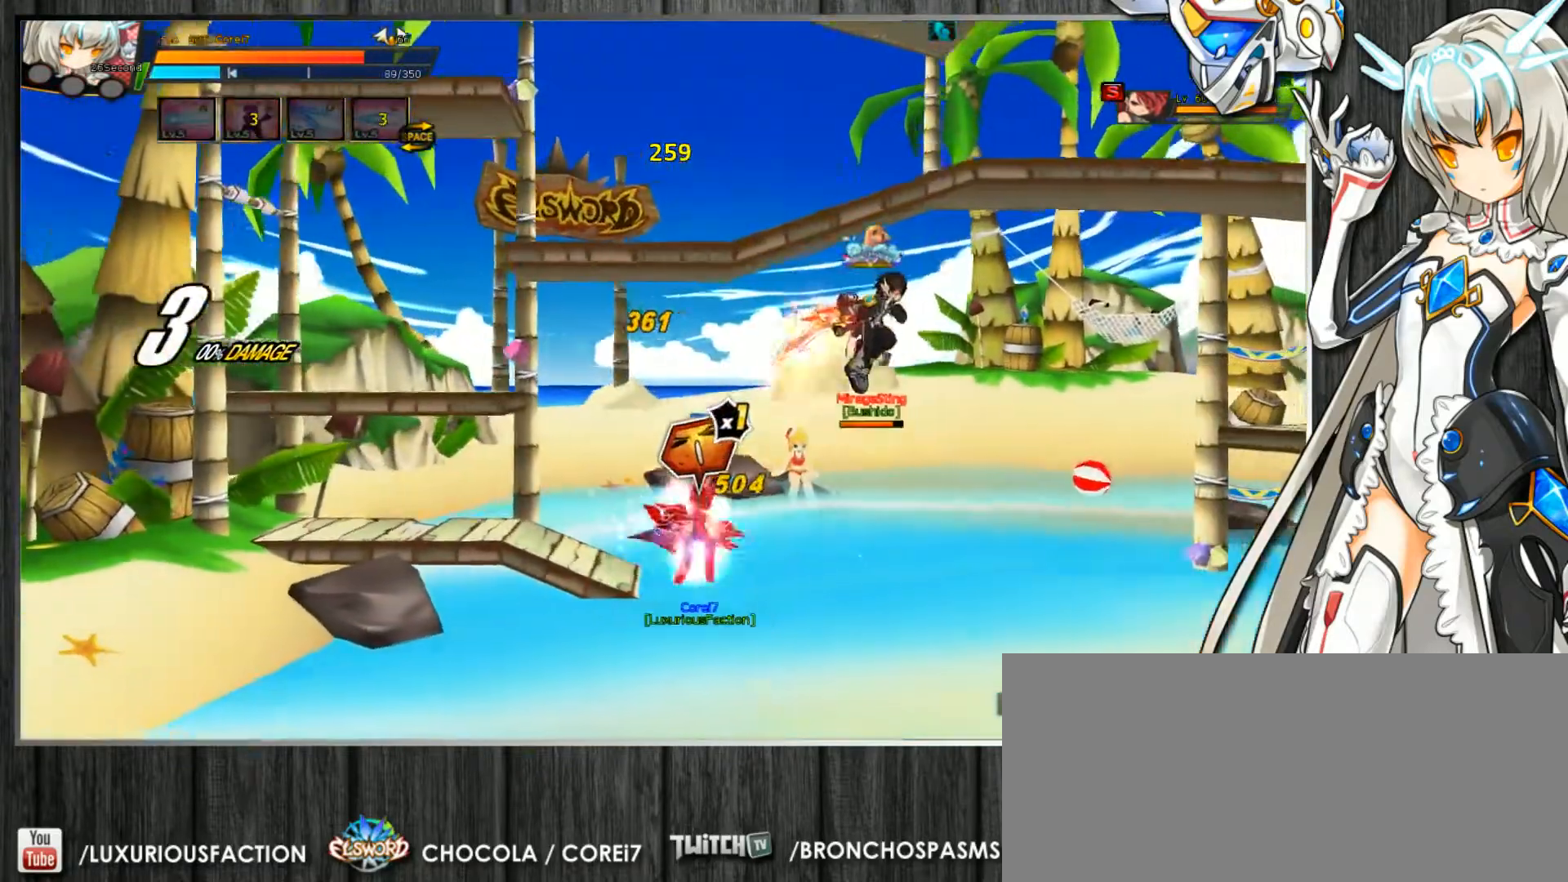
{"keys": ["c", "right", "z"], "events": [[33, "z", "down"], [100, "z", "up"], [167, "z", "down"], [233, "z", "up"], [300, "z", "down"], [367, "z", "up"], [467, "z", "down"]]}
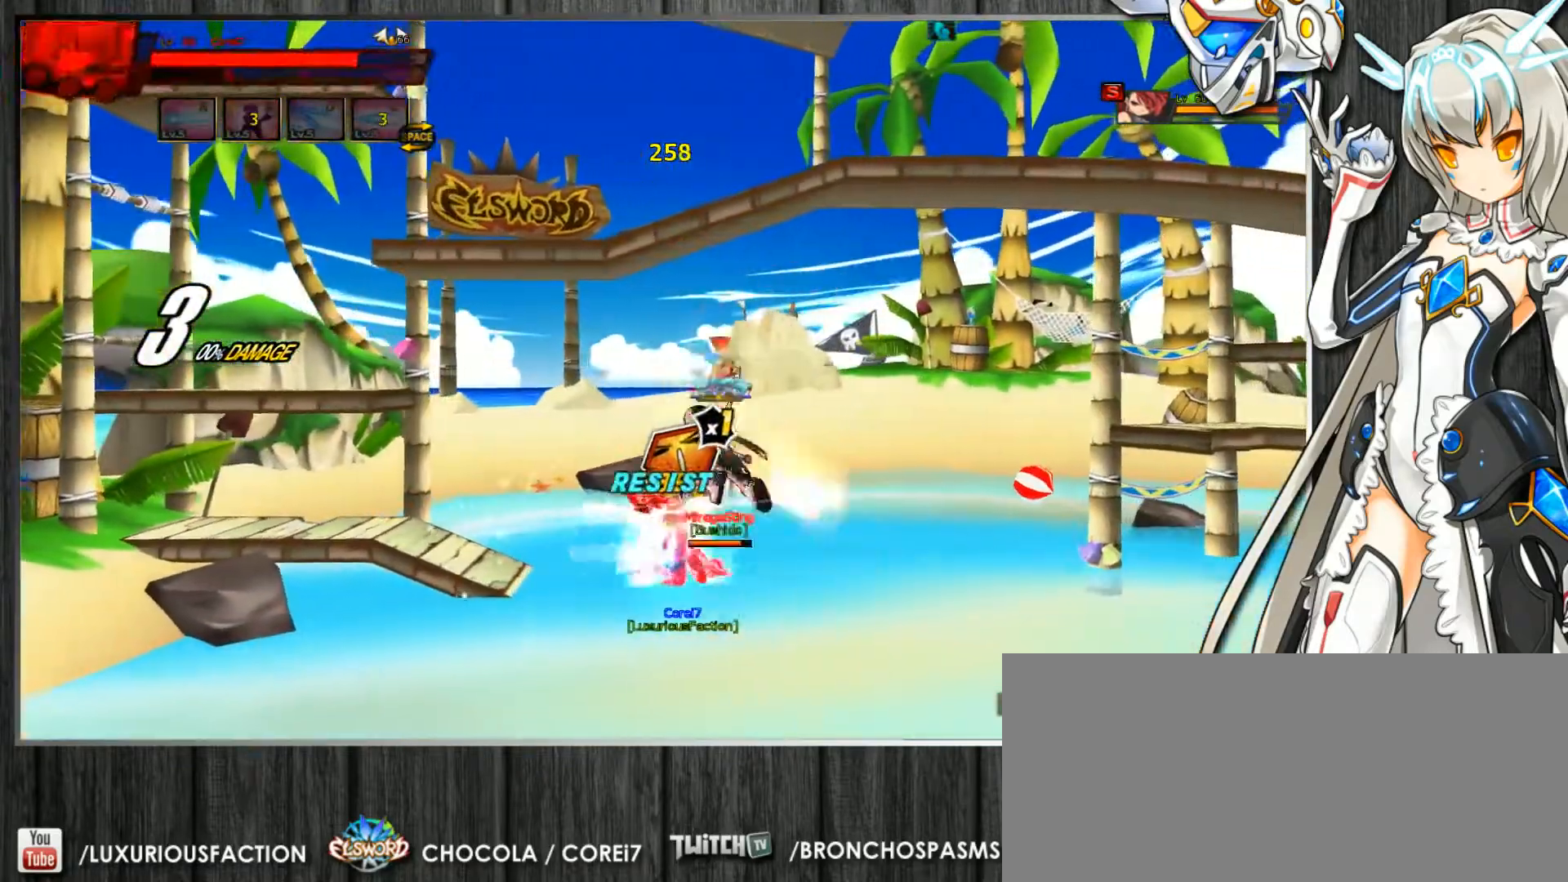
{"keys": ["c", "left", "up"], "events": [[33, "z", "up"], [100, "z", "down"], [200, "left", "down"], [200, "z", "up"], [233, "right", "up"], [267, "up", "down"]]}
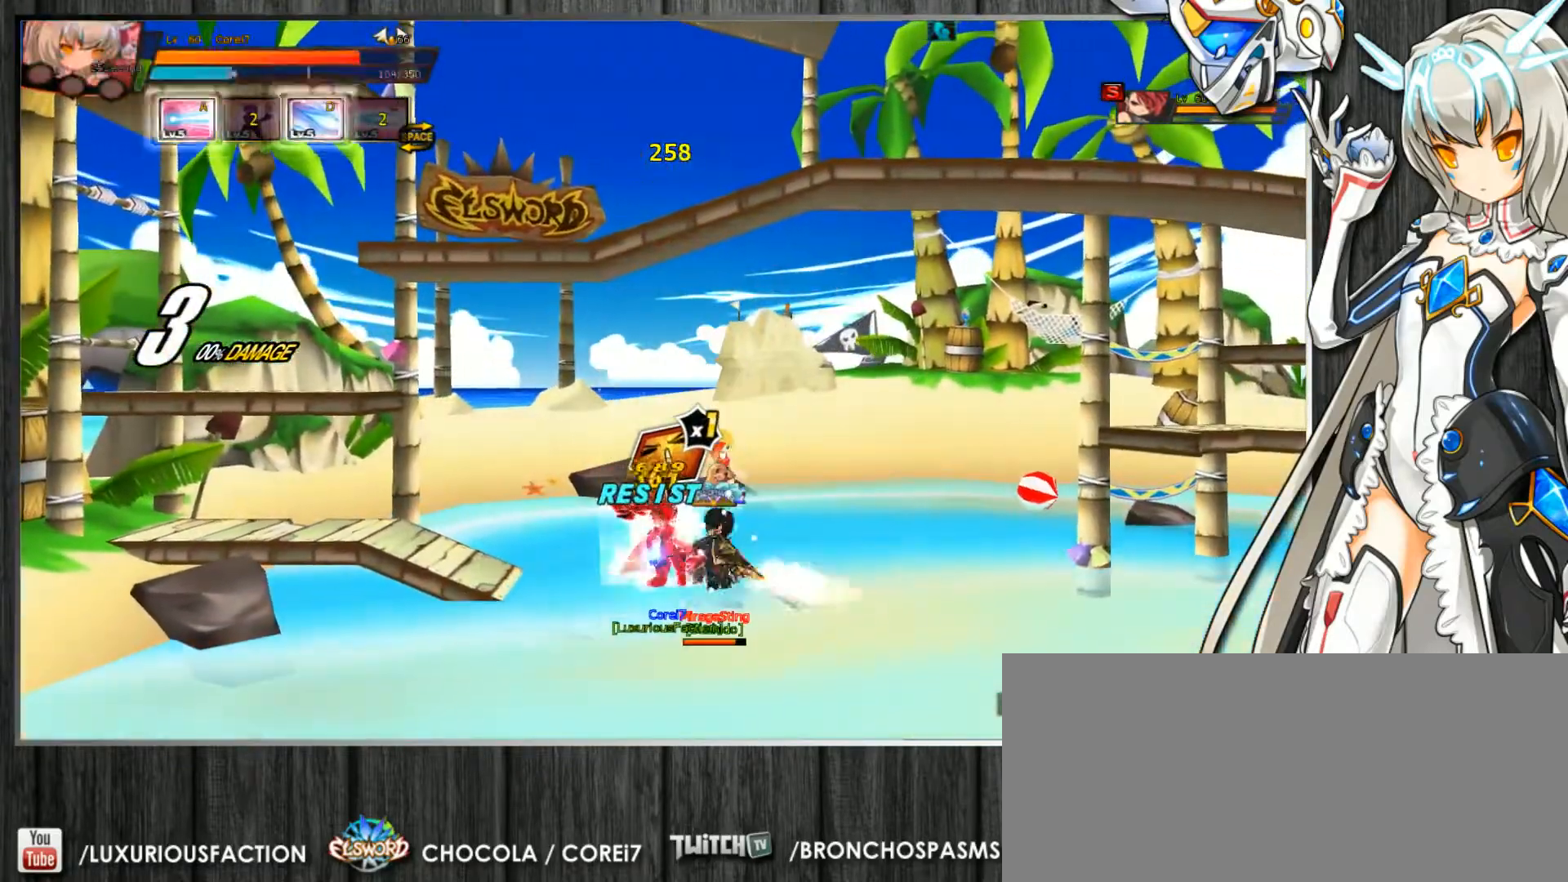
{"keys": ["c", "left", "up"], "events": []}
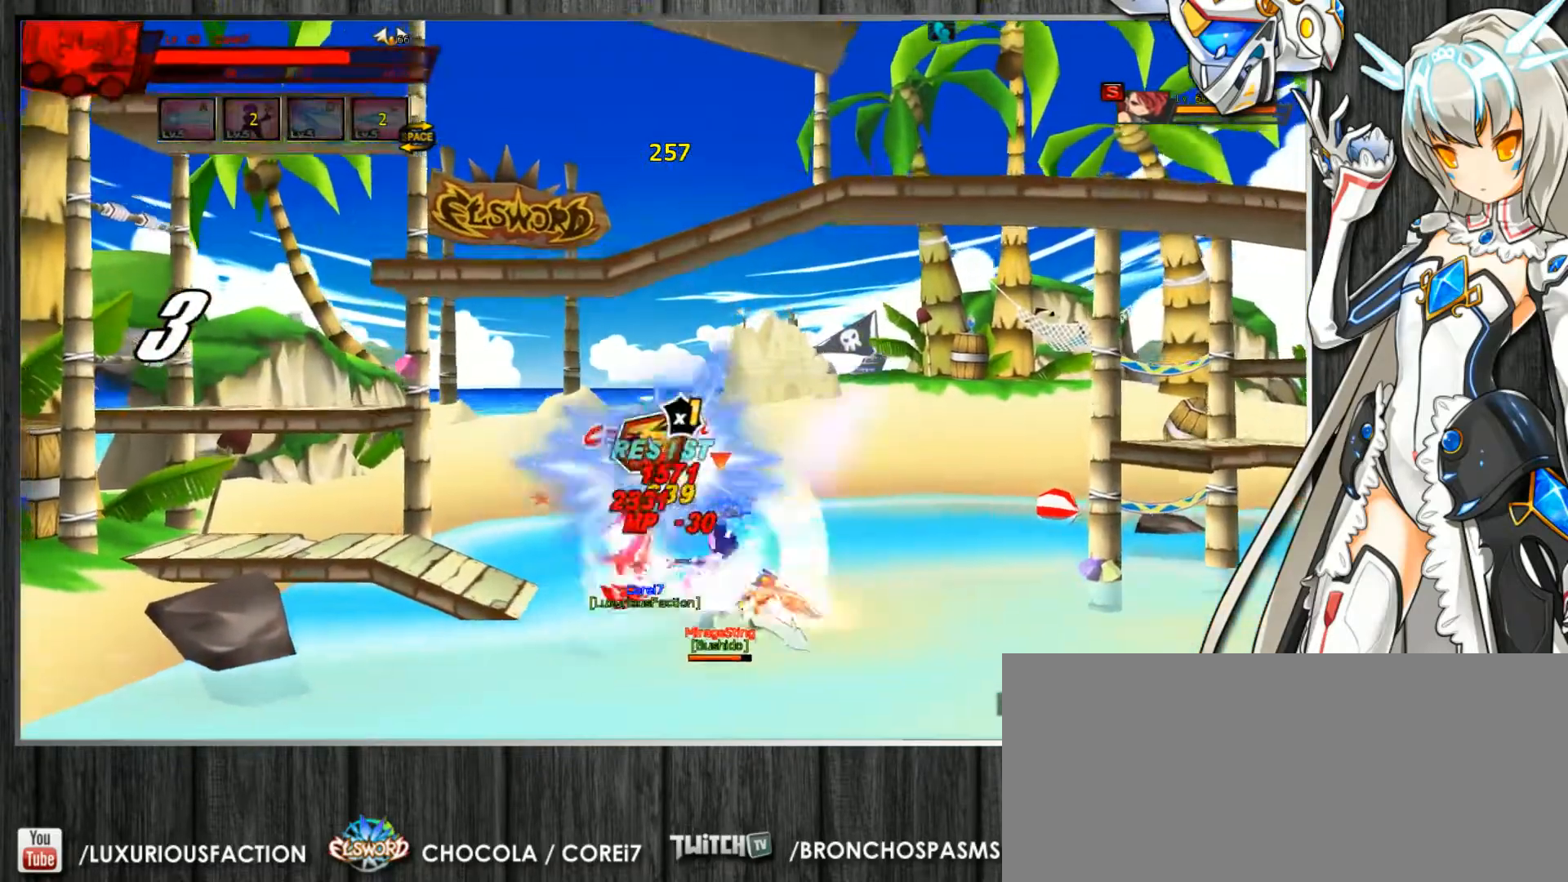
{"keys": ["c", "left", "up", "z"], "events": [[233, "z", "down"]]}
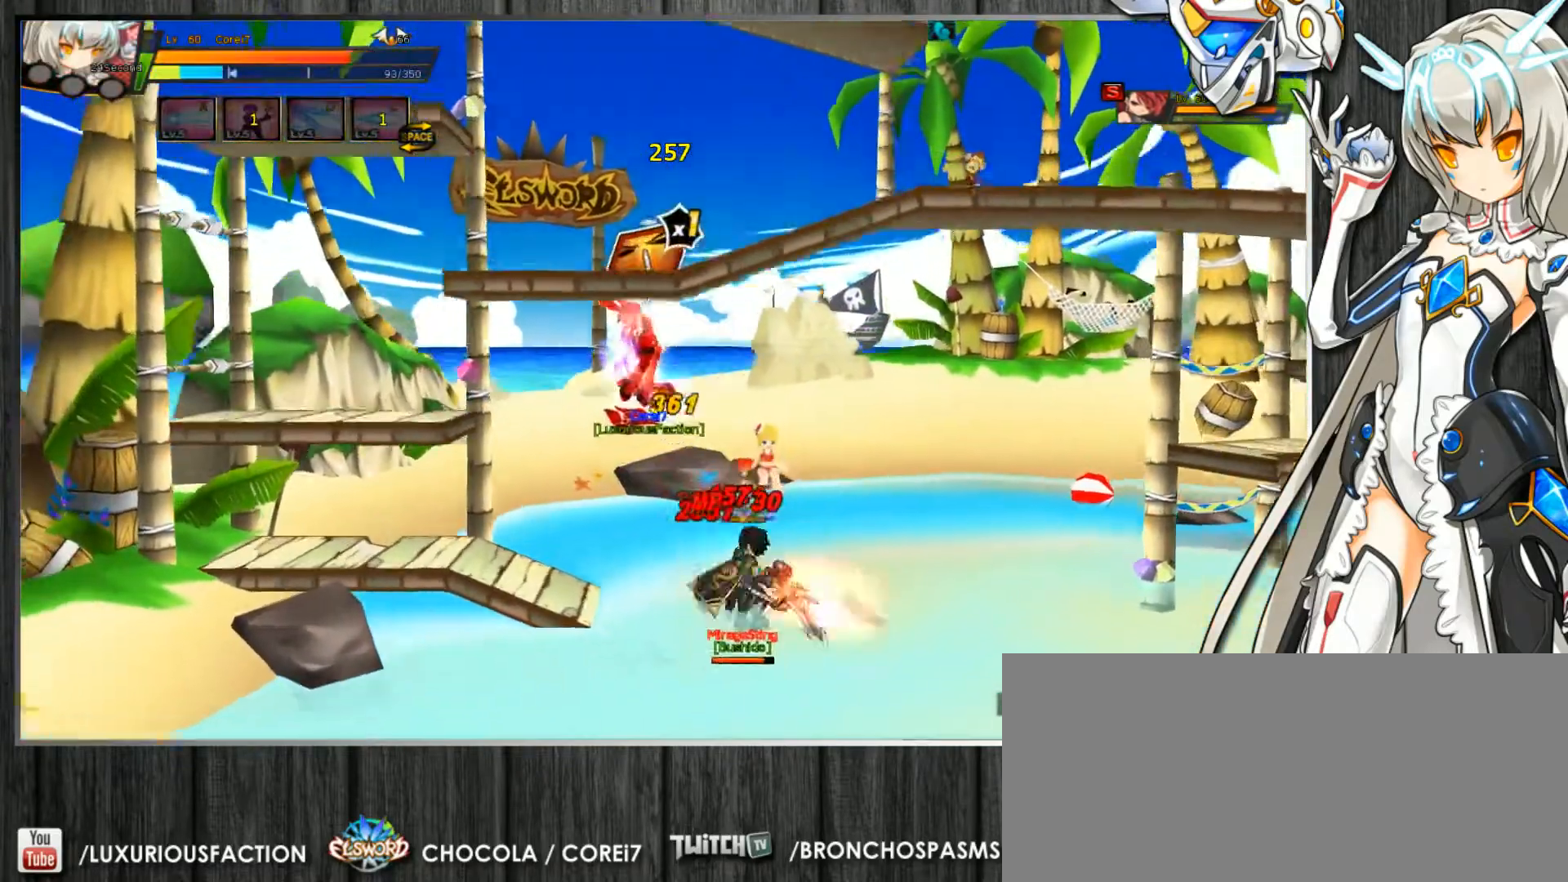
{"keys": ["c", "left", "up", "z"], "events": []}
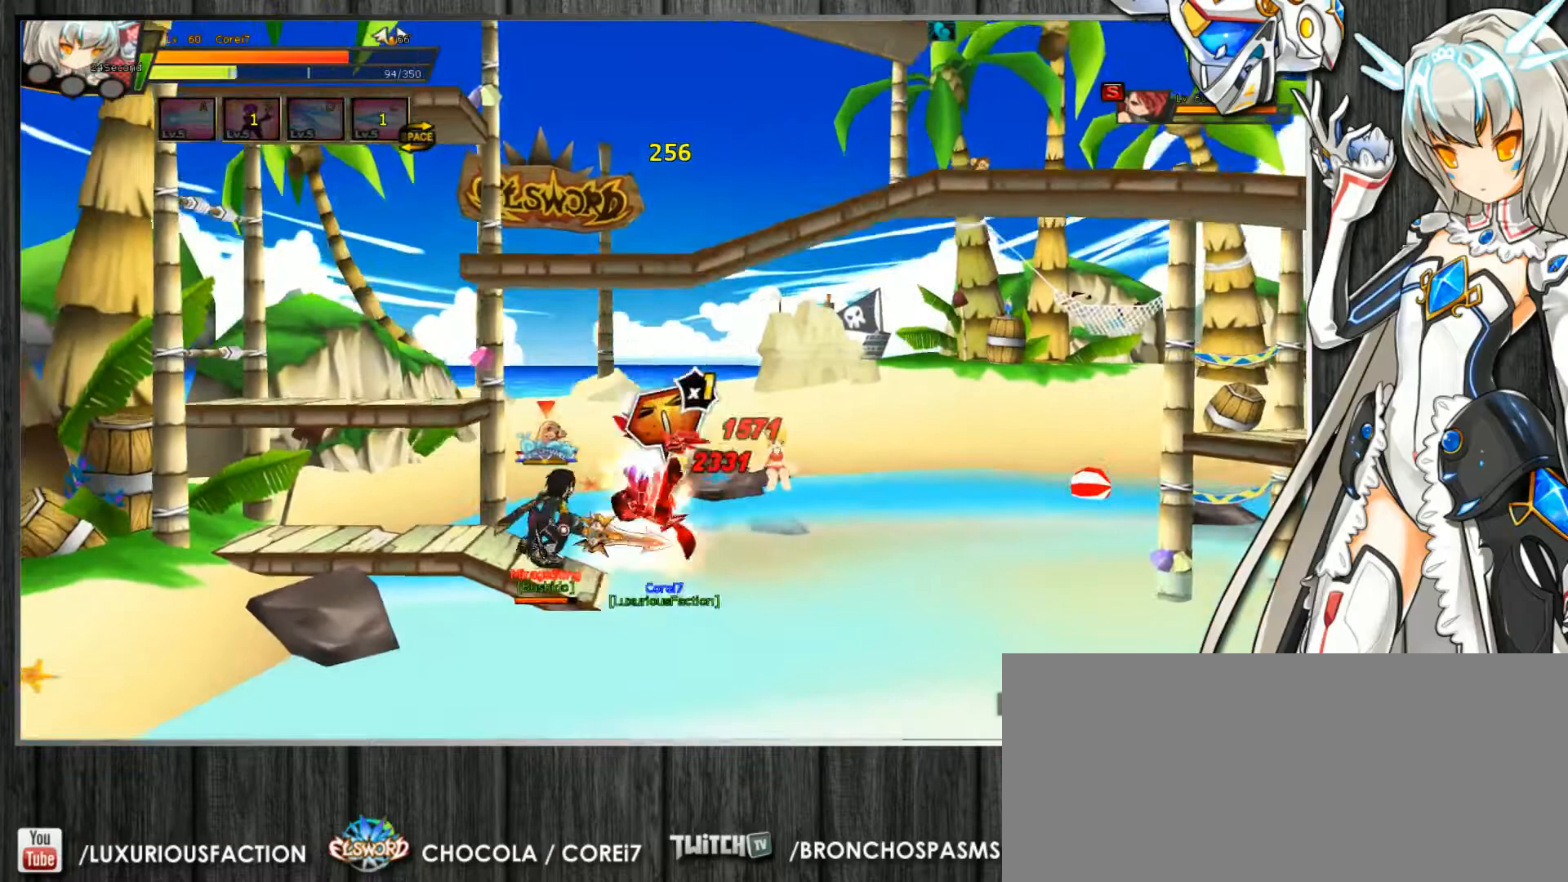
{"keys": ["c"], "events": [[33, "up", "up"], [67, "left", "up"], [100, "z", "up"], [267, "z", "down"], [300, "z", "up"], [400, "z", "down"], [467, "z", "up"]]}
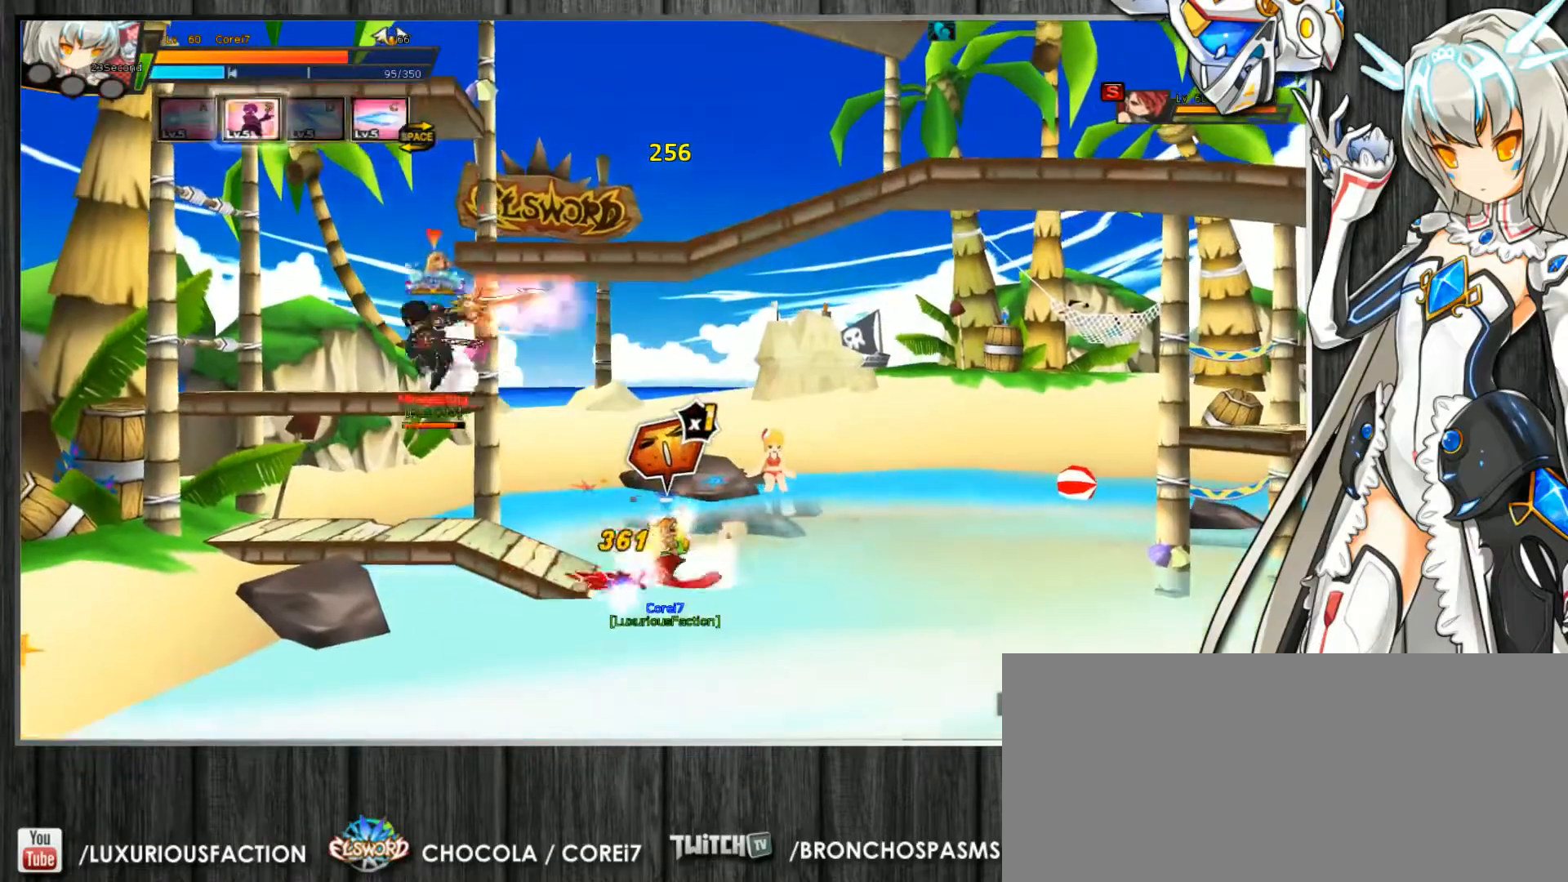
{"keys": ["c", "z"], "events": [[33, "z", "down"], [100, "z", "up"], [200, "z", "down"], [267, "z", "up"], [333, "z", "down"], [400, "z", "up"], [467, "z", "down"]]}
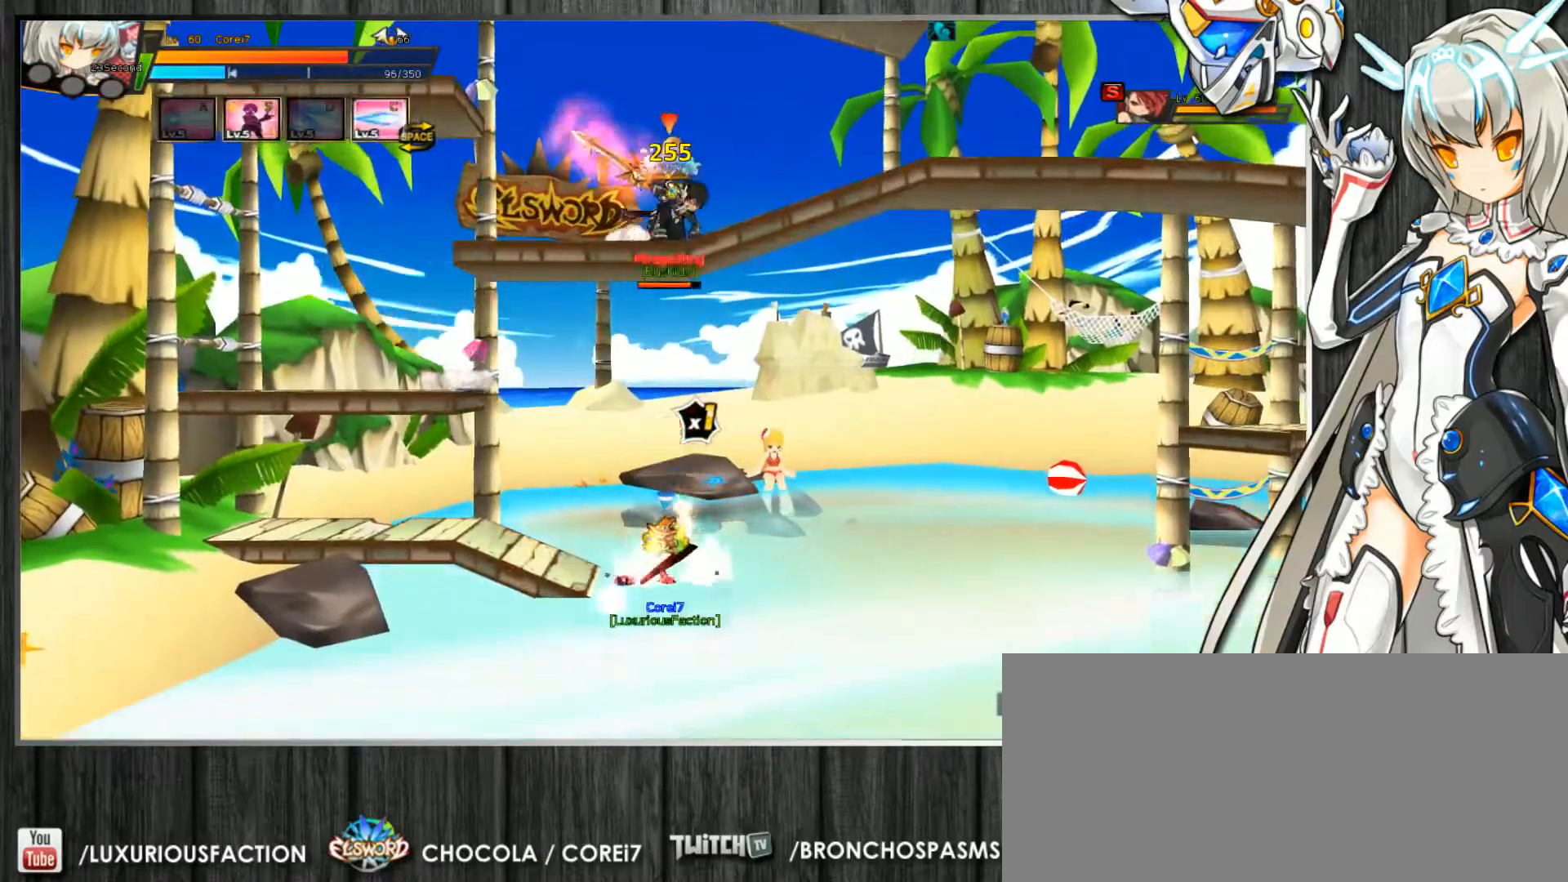
{"keys": ["c", "z"], "events": [[67, "z", "up"], [133, "z", "down"], [200, "z", "up"], [300, "z", "down"], [367, "z", "up"], [433, "z", "down"]]}
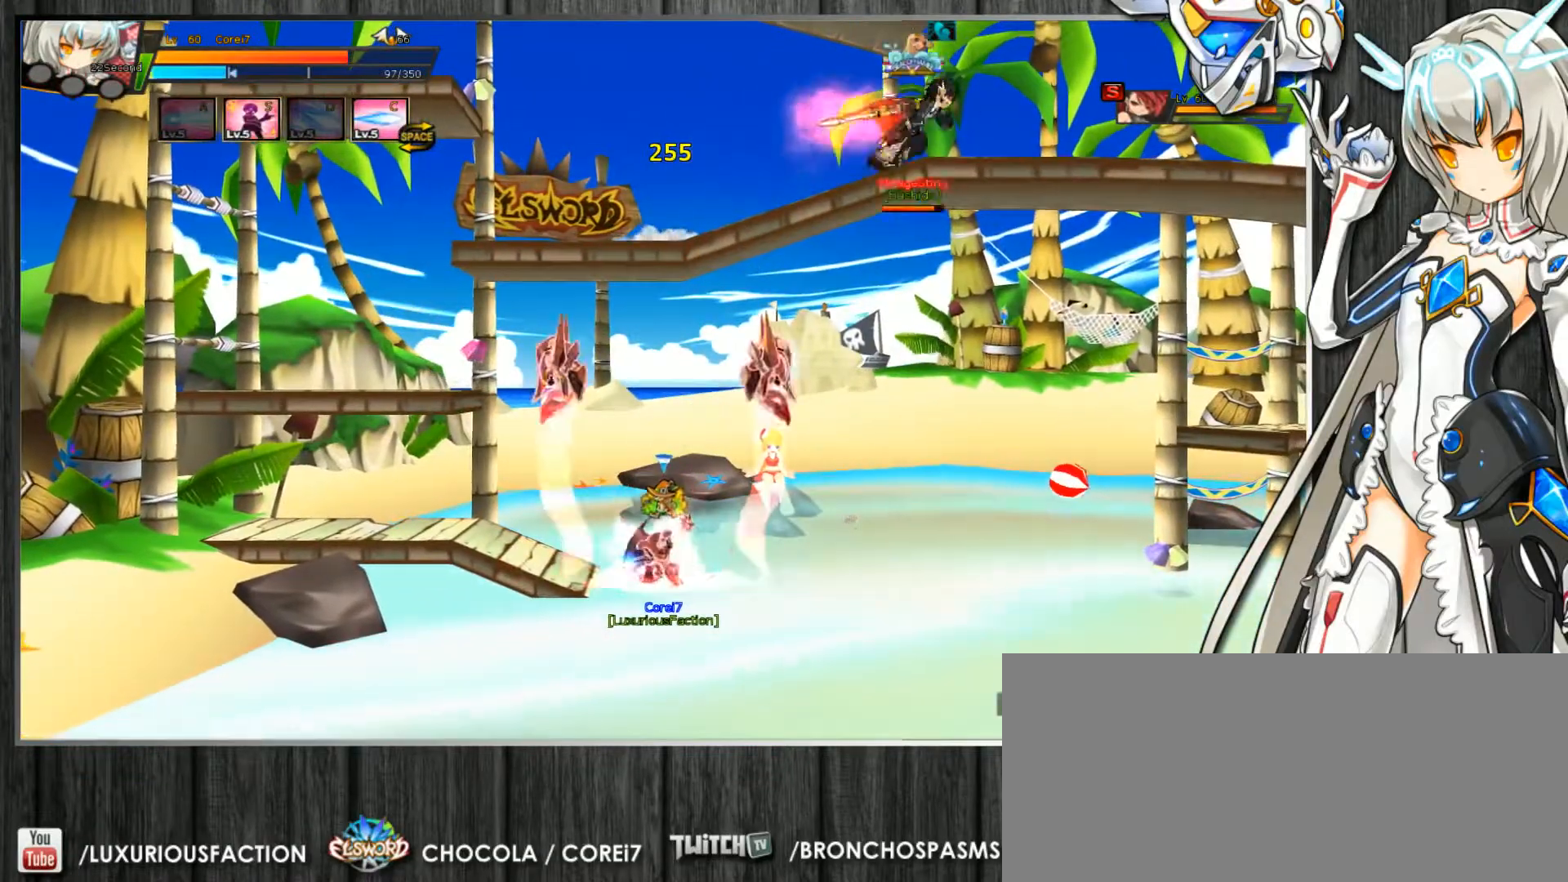
{"keys": ["c", "up"], "events": [[33, "z", "up"], [467, "up", "down"]]}
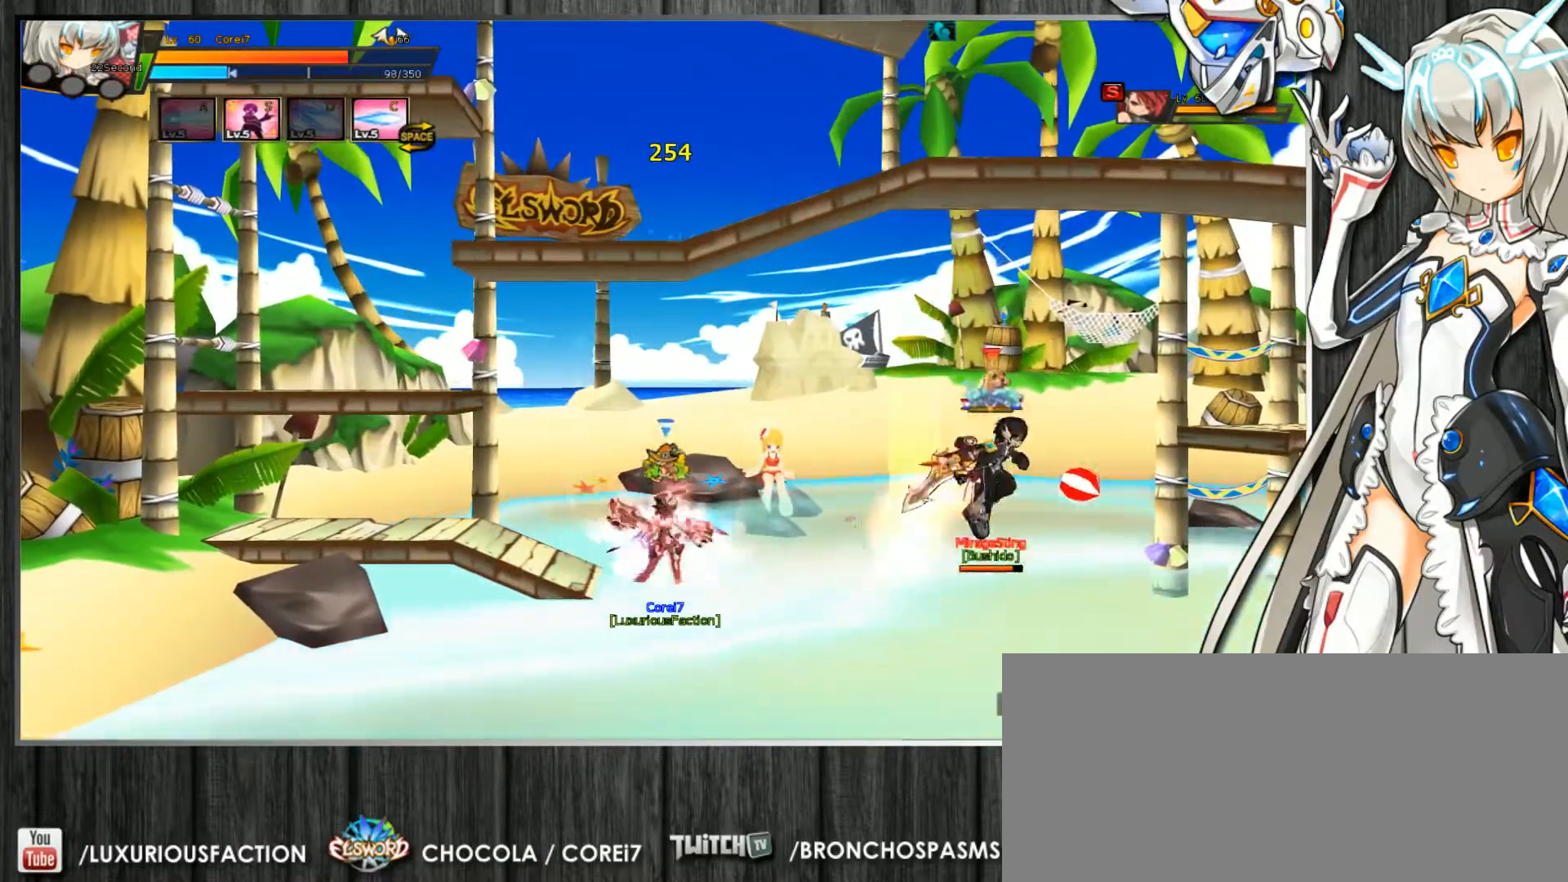
{"keys": ["c", "right", "up"], "events": [[67, "up", "up"], [167, "left", "down"], [233, "left", "up"], [267, "left", "down"], [333, "up", "down"], [433, "left", "up"], [433, "right", "down"]]}
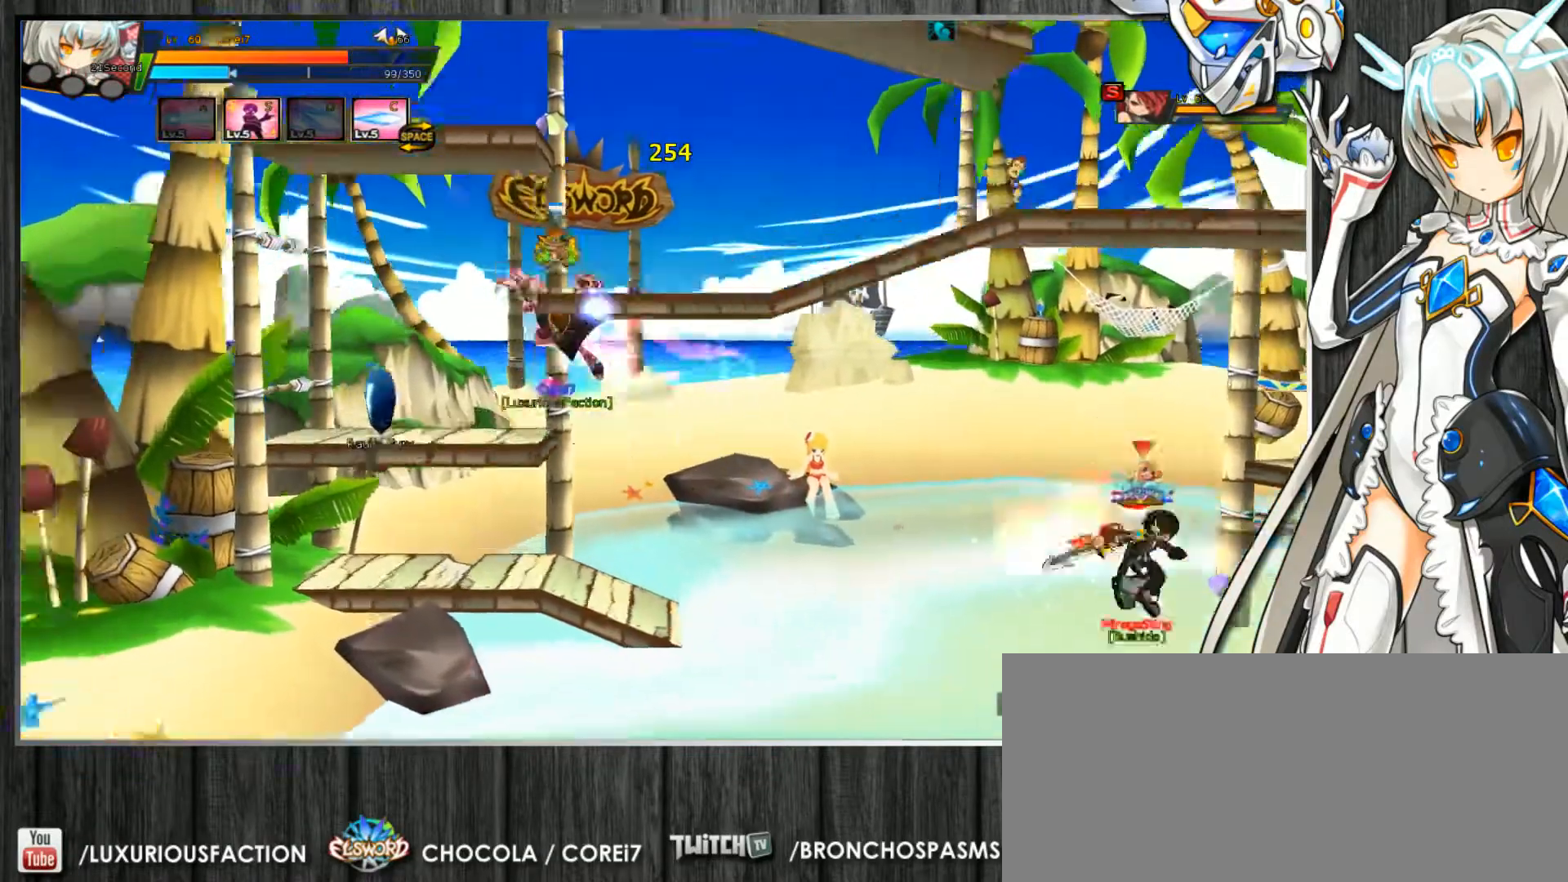
{"keys": ["c"], "events": [[67, "z", "down"], [200, "z", "up"], [300, "right", "up"], [300, "up", "up"], [400, "left", "down"], [467, "left", "up"]]}
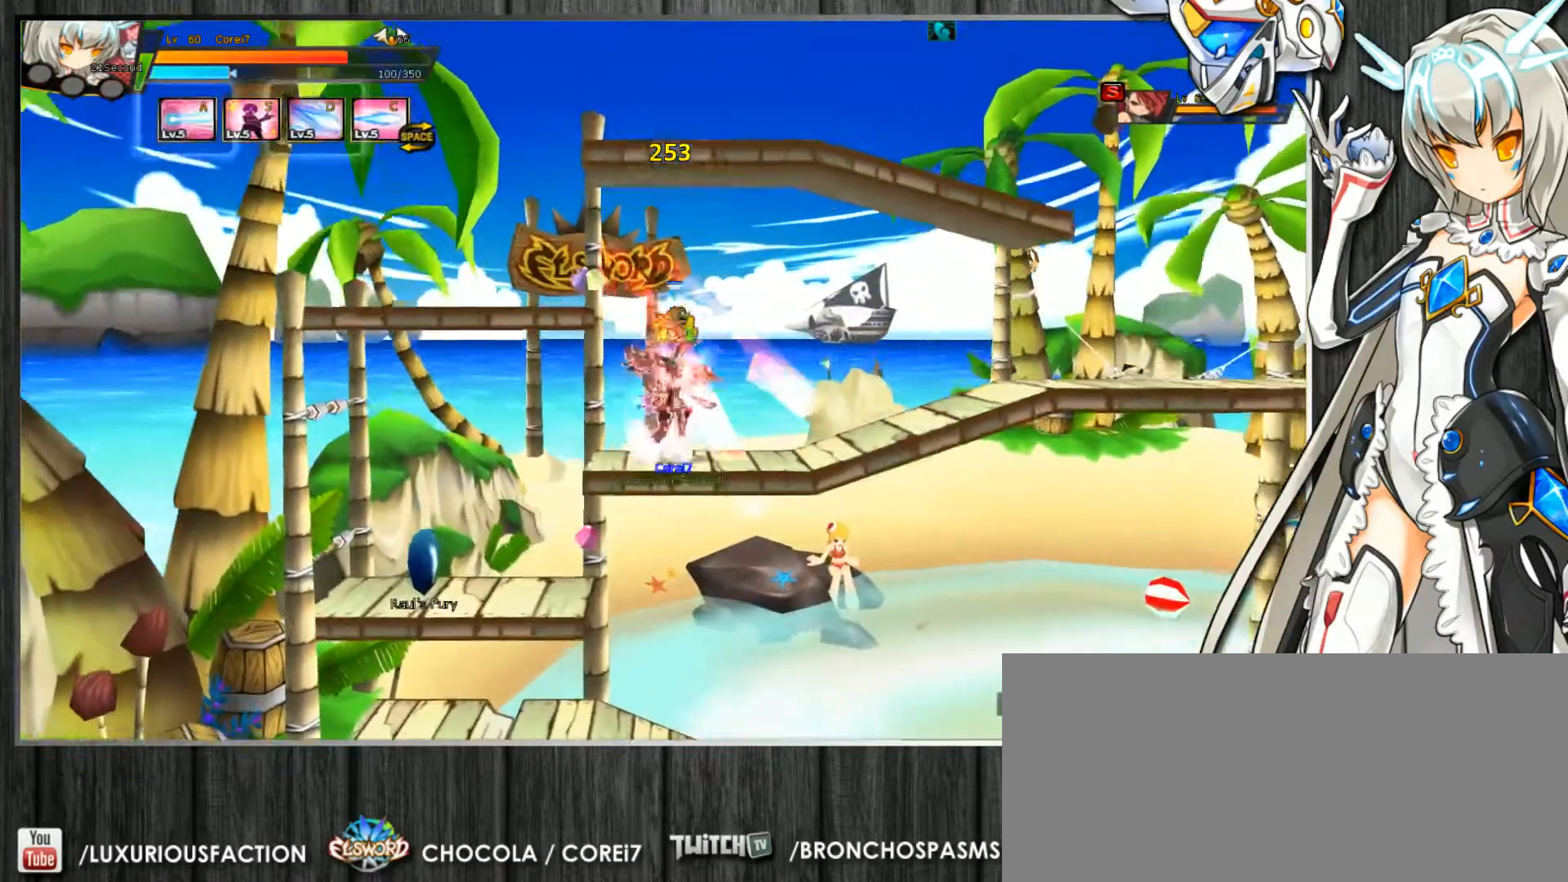
{"keys": ["c", "right"], "events": [[33, "left", "down"], [100, "up", "down"], [133, "down", "down"], [167, "up", "up"], [233, "down", "up"], [400, "left", "up"], [500, "right", "down"]]}
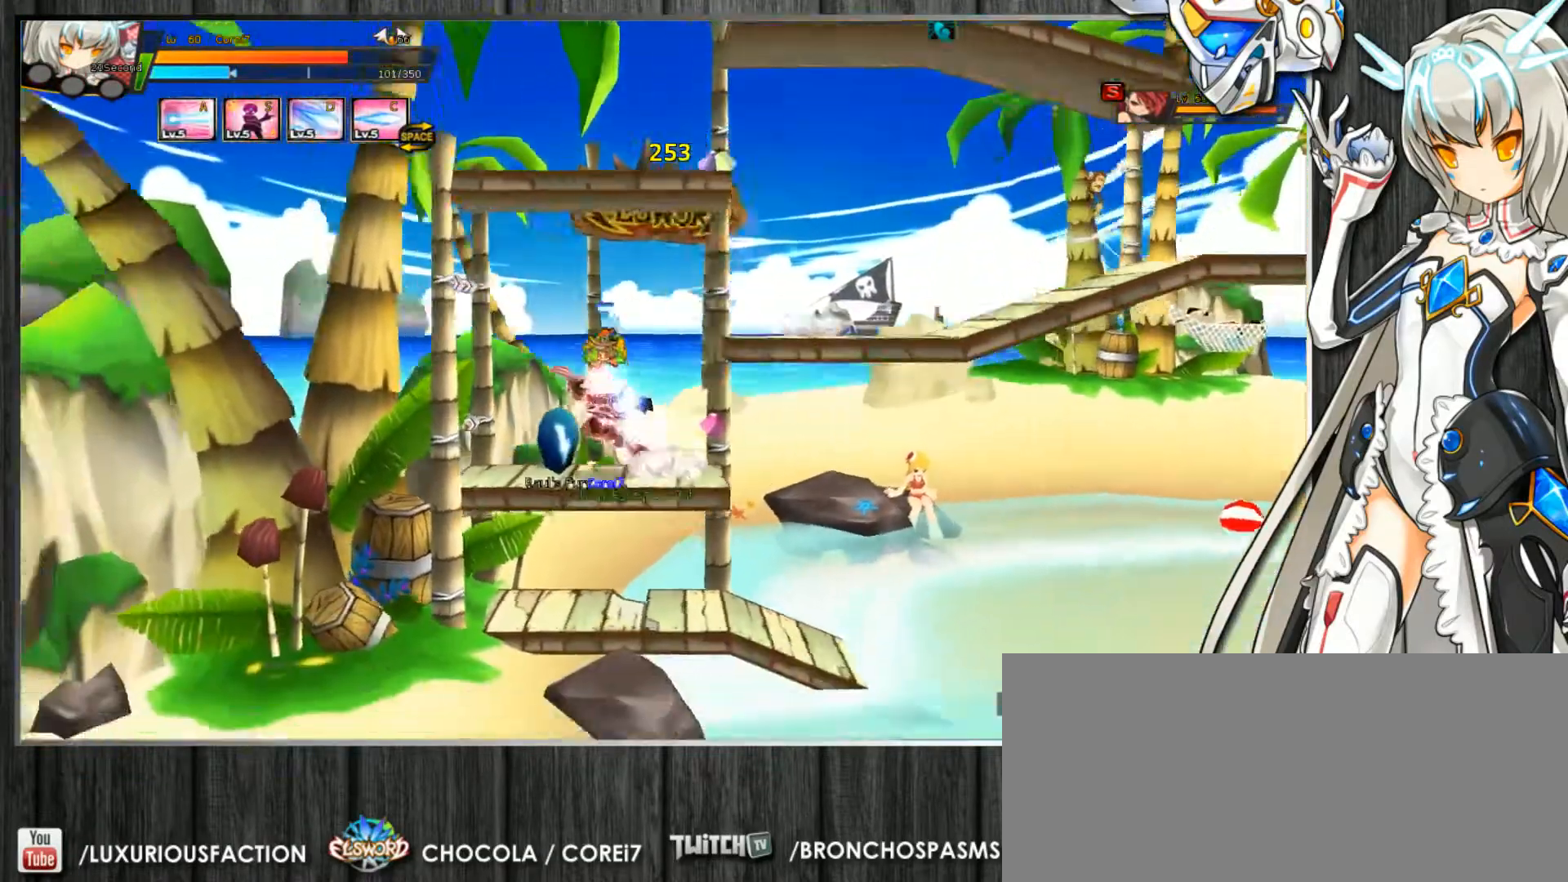
{"keys": ["c", "s"], "events": [[33, "right", "up"], [100, "right", "down"], [233, "s", "down"], [267, "up", "down"], [300, "down", "down"], [300, "right", "up"], [300, "s", "up"], [300, "up", "up"], [367, "down", "up"], [367, "left", "down"], [400, "s", "down"], [467, "left", "up"]]}
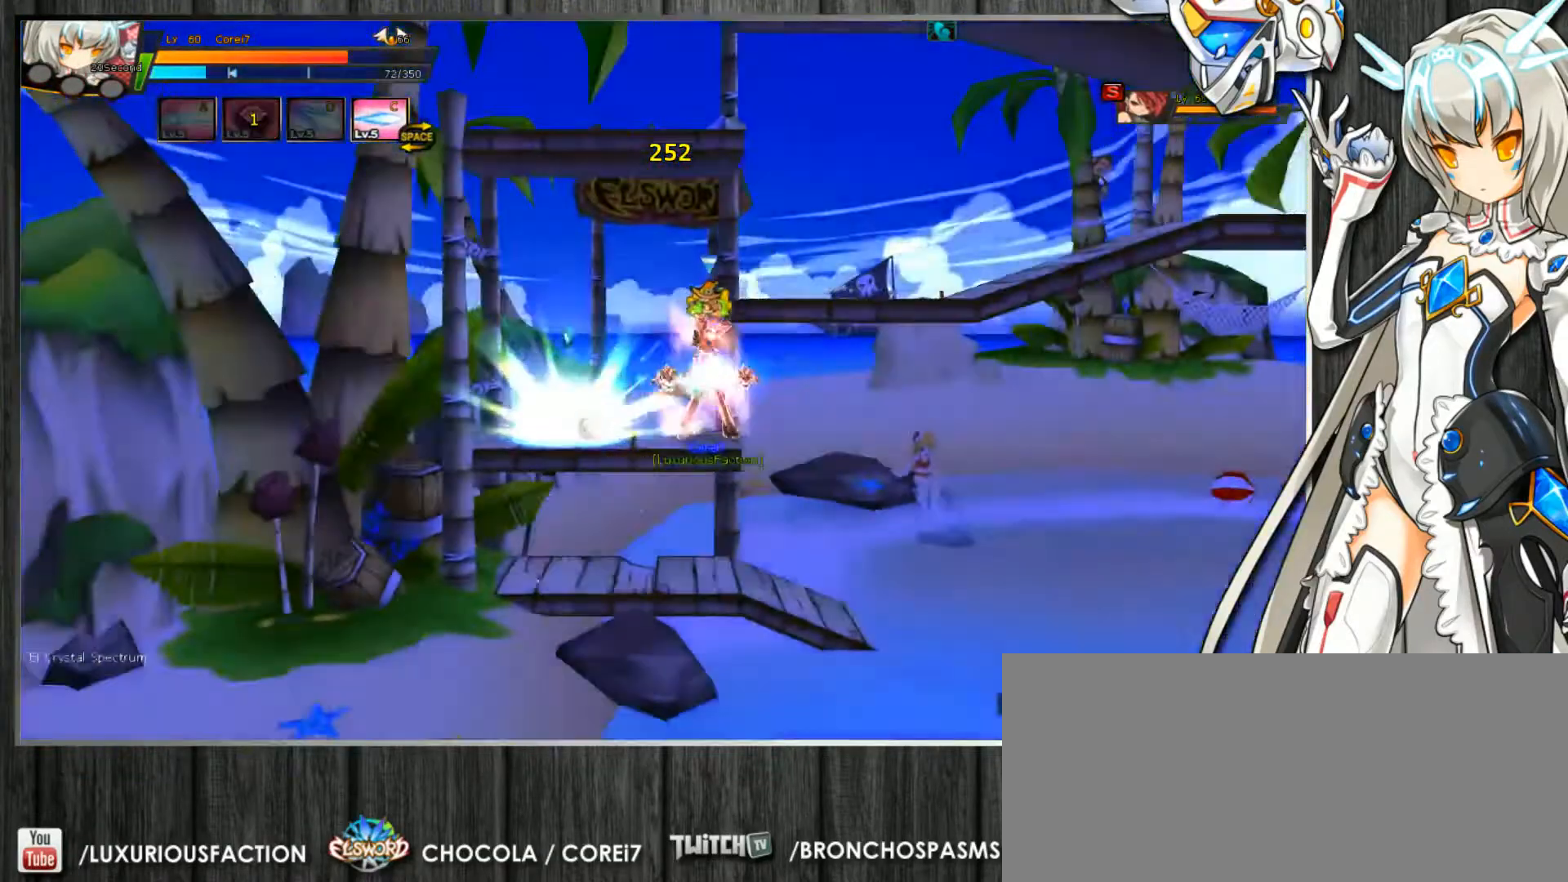
{"keys": ["c"], "events": [[33, "left", "down"], [33, "s", "up"], [100, "s", "down"], [200, "s", "up"], [400, "up", "down"], [500, "left", "up"], [500, "up", "up"]]}
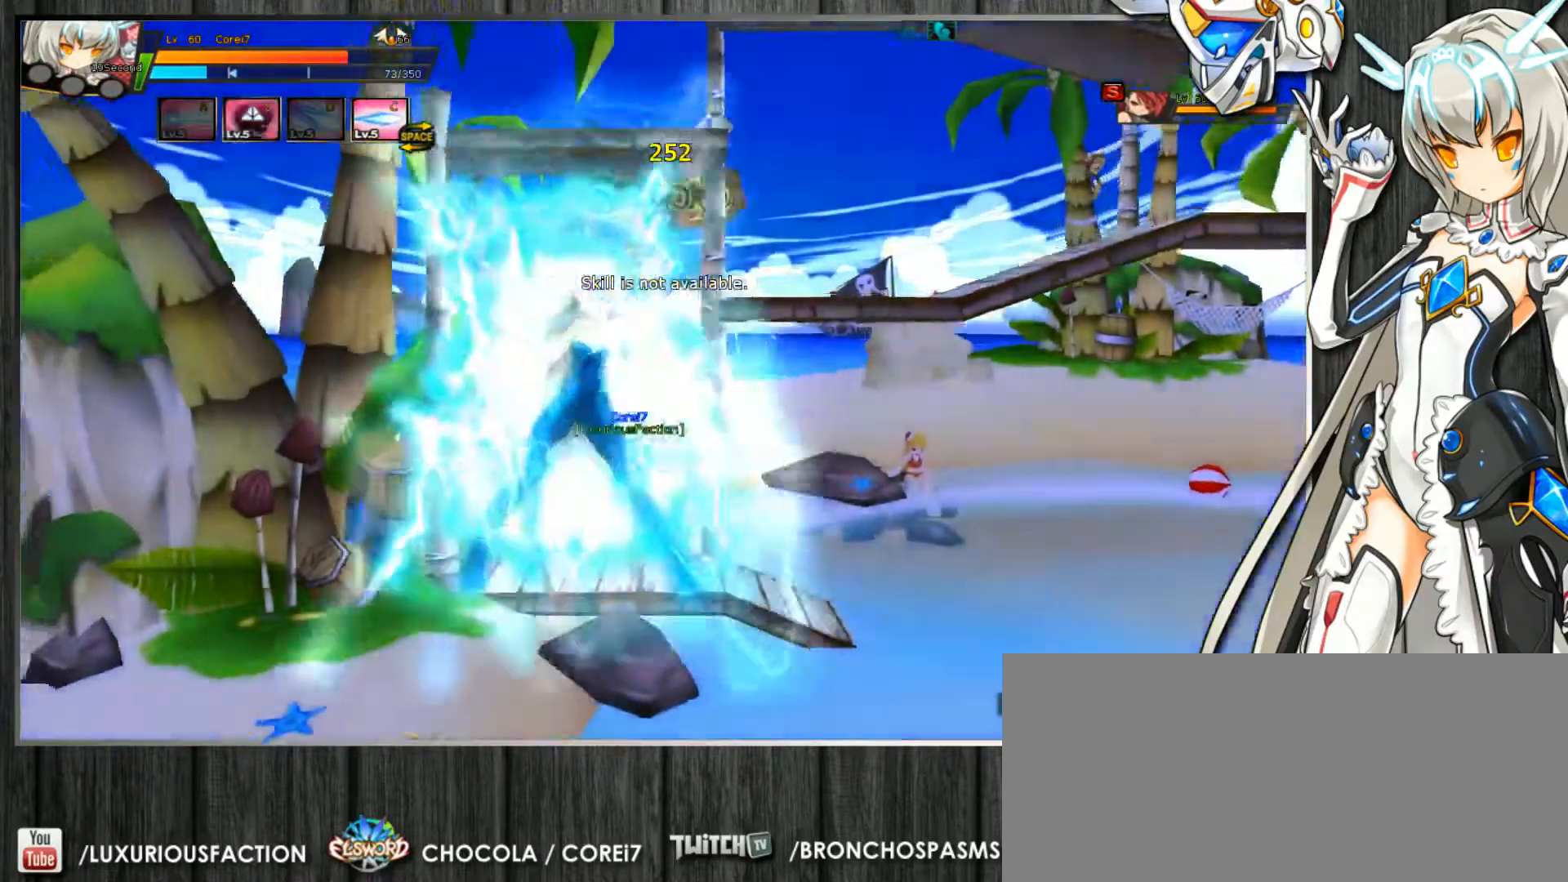
{"keys": ["c", "right"], "events": [[100, "right", "down"], [167, "right", "up"], [233, "right", "down"], [300, "up", "down"], [400, "down", "down"], [400, "up", "up"], [433, "down", "up"]]}